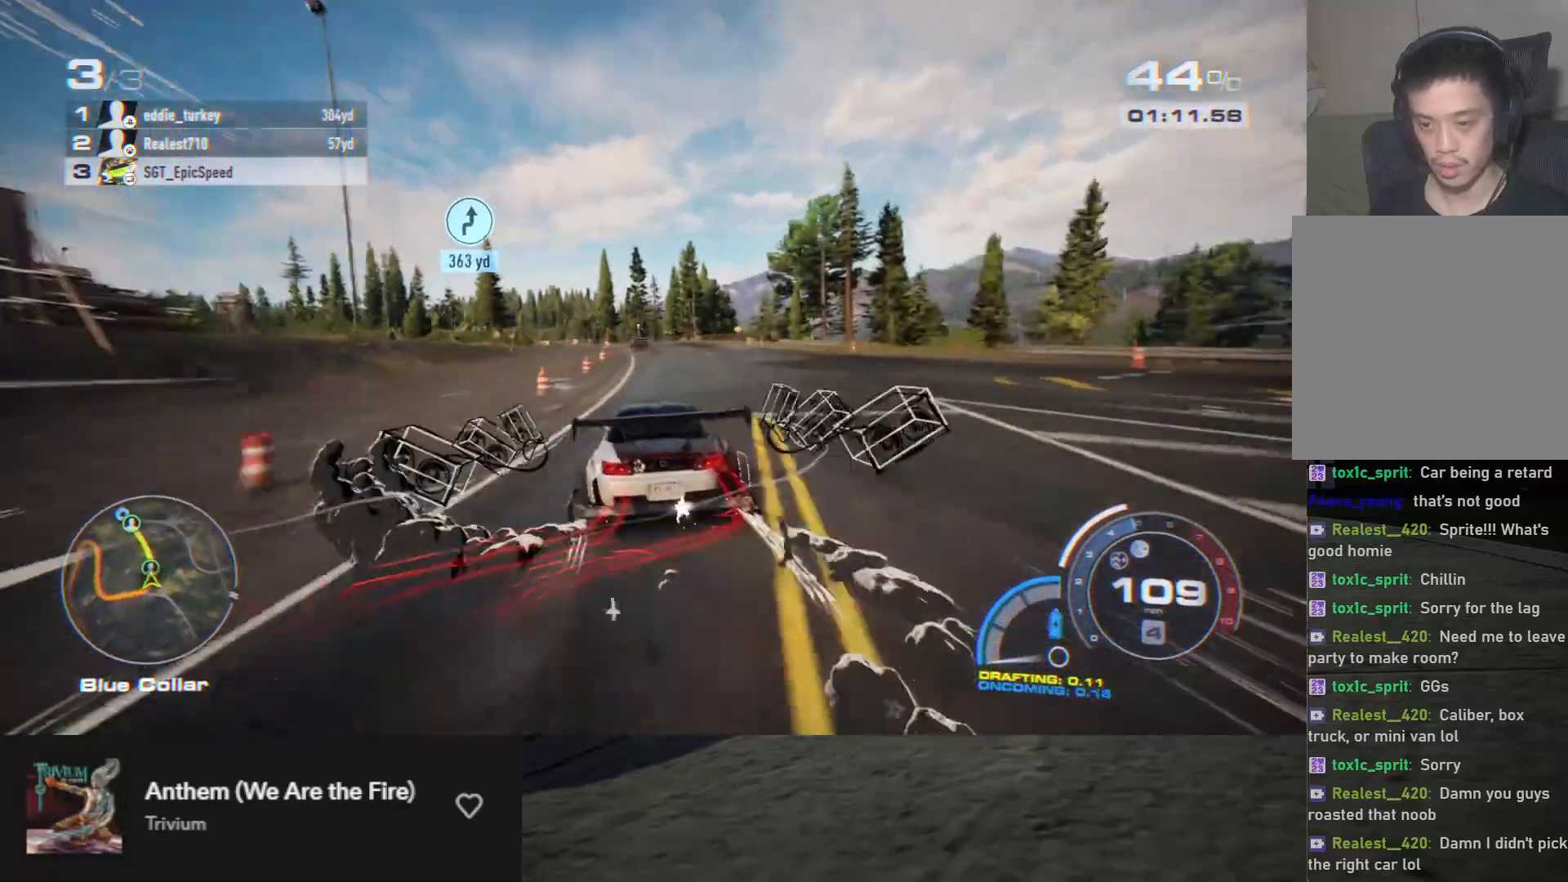
Gameplay with a controller (Xbox layout); each line is a JSON object with the inputs held at the frame after it. "events" lists button and stick changes between this image and that frame as [ms after this image, input, new state], when the widget could be followed in between.
{"buttons": ["R2"], "left_stick": "center", "right_stick": "center", "events": [[167, "left_stick", "center"]]}
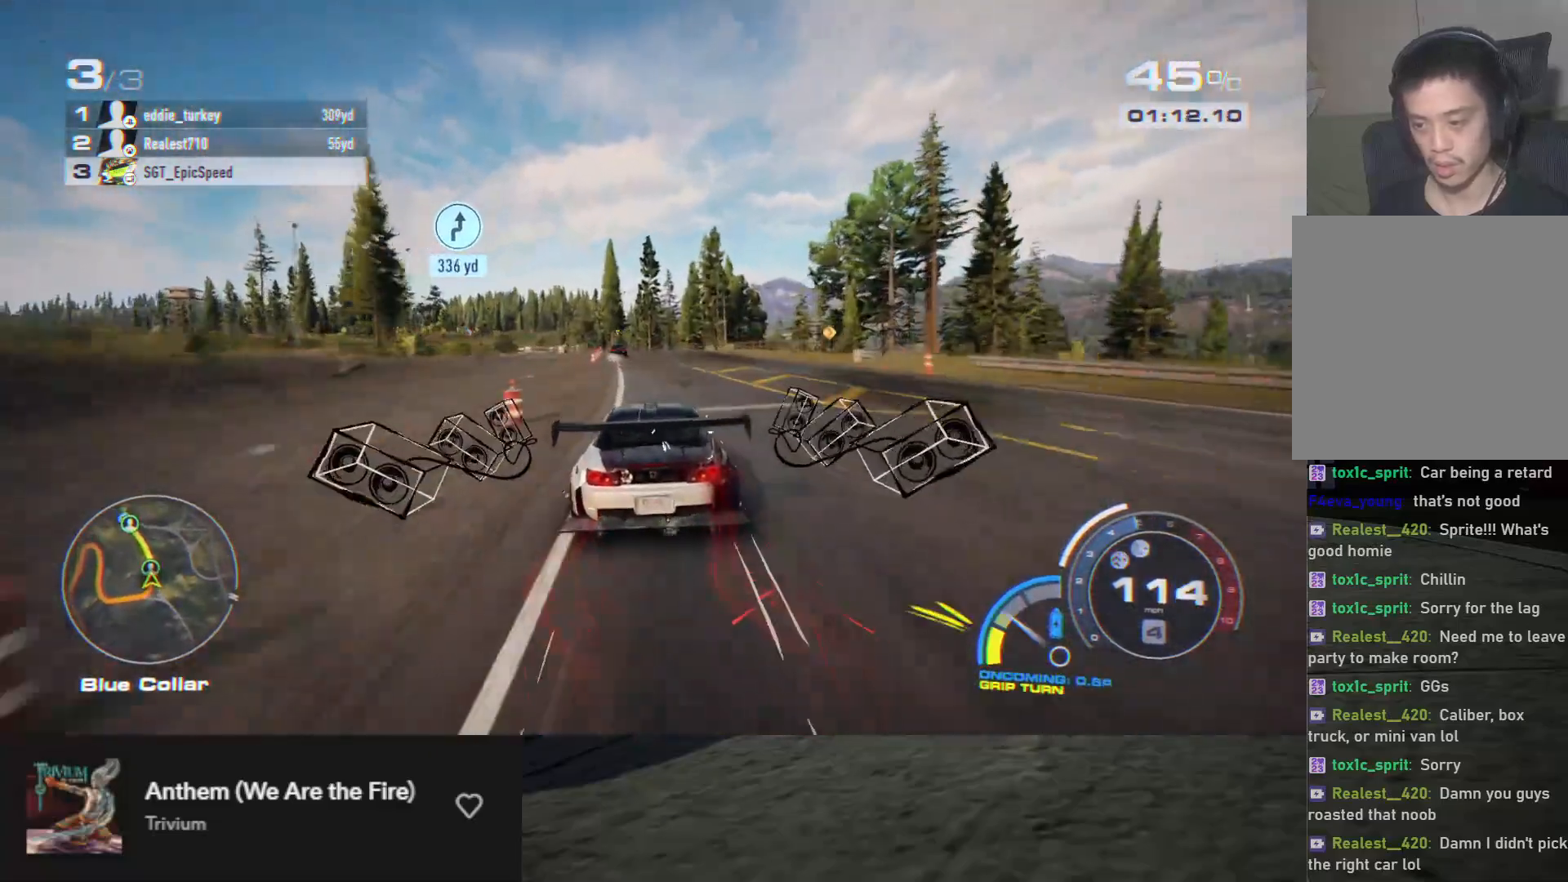
{"buttons": ["A", "R2"], "left_stick": "center", "right_stick": "center", "events": [[250, "left_stick", "left"], [283, "A", "down"], [483, "left_stick", "center"]]}
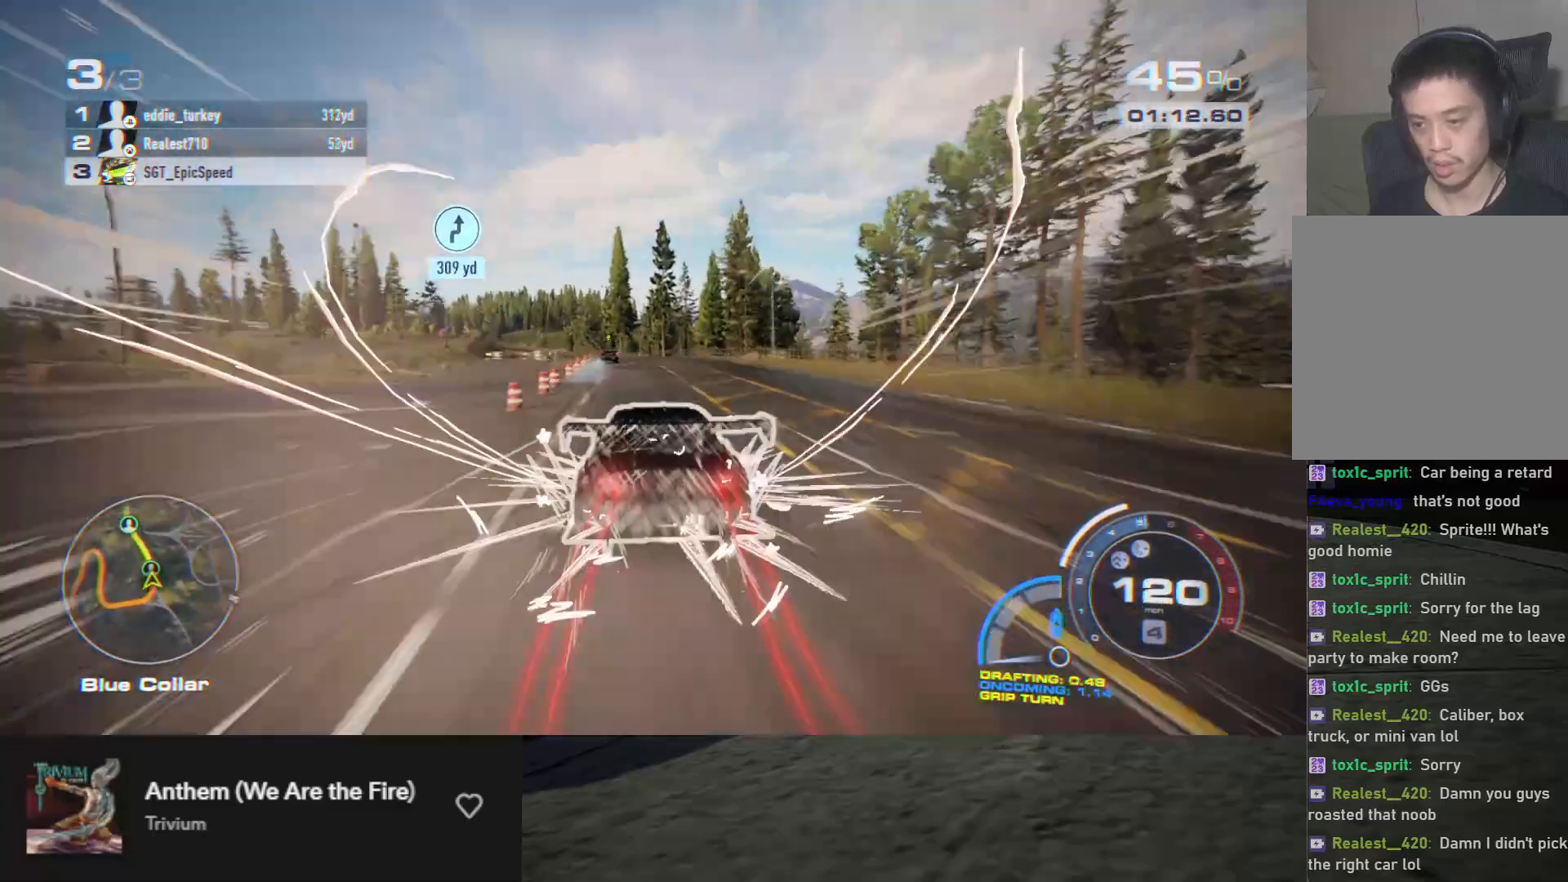
{"buttons": ["A", "R2"], "left_stick": "center", "right_stick": "center", "events": [[250, "left_stick", "right"], [350, "left_stick", "center"]]}
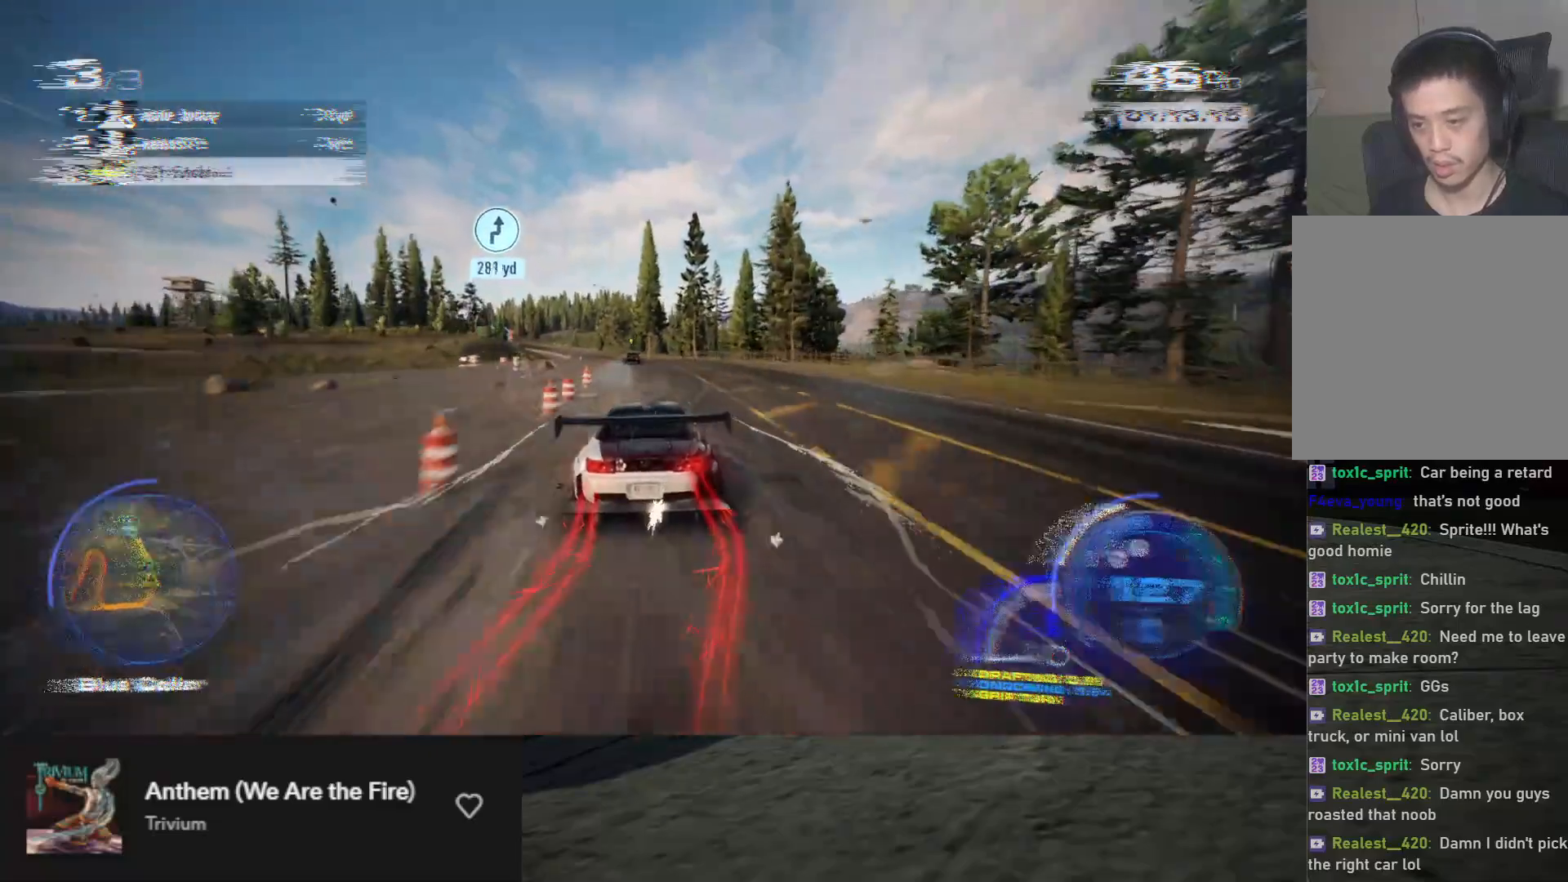
{"buttons": ["A", "R2"], "left_stick": "left", "right_stick": "center", "events": [[283, "left_stick", "left"]]}
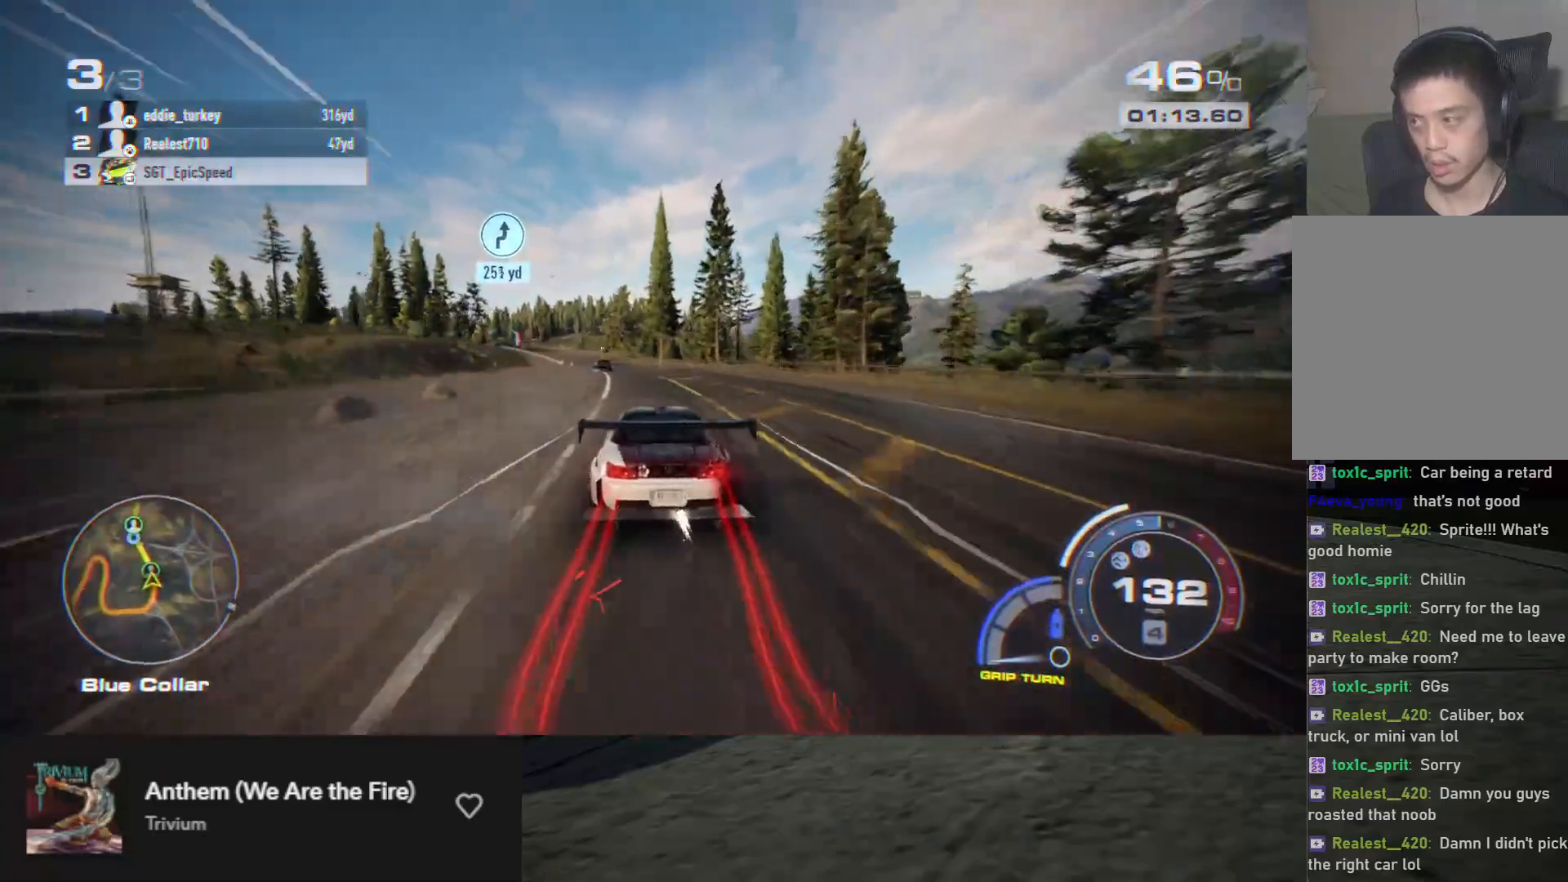
{"buttons": ["A", "R2"], "left_stick": "down-left", "right_stick": "center", "events": [[100, "left_stick", "down"], [333, "left_stick", "down-left"]]}
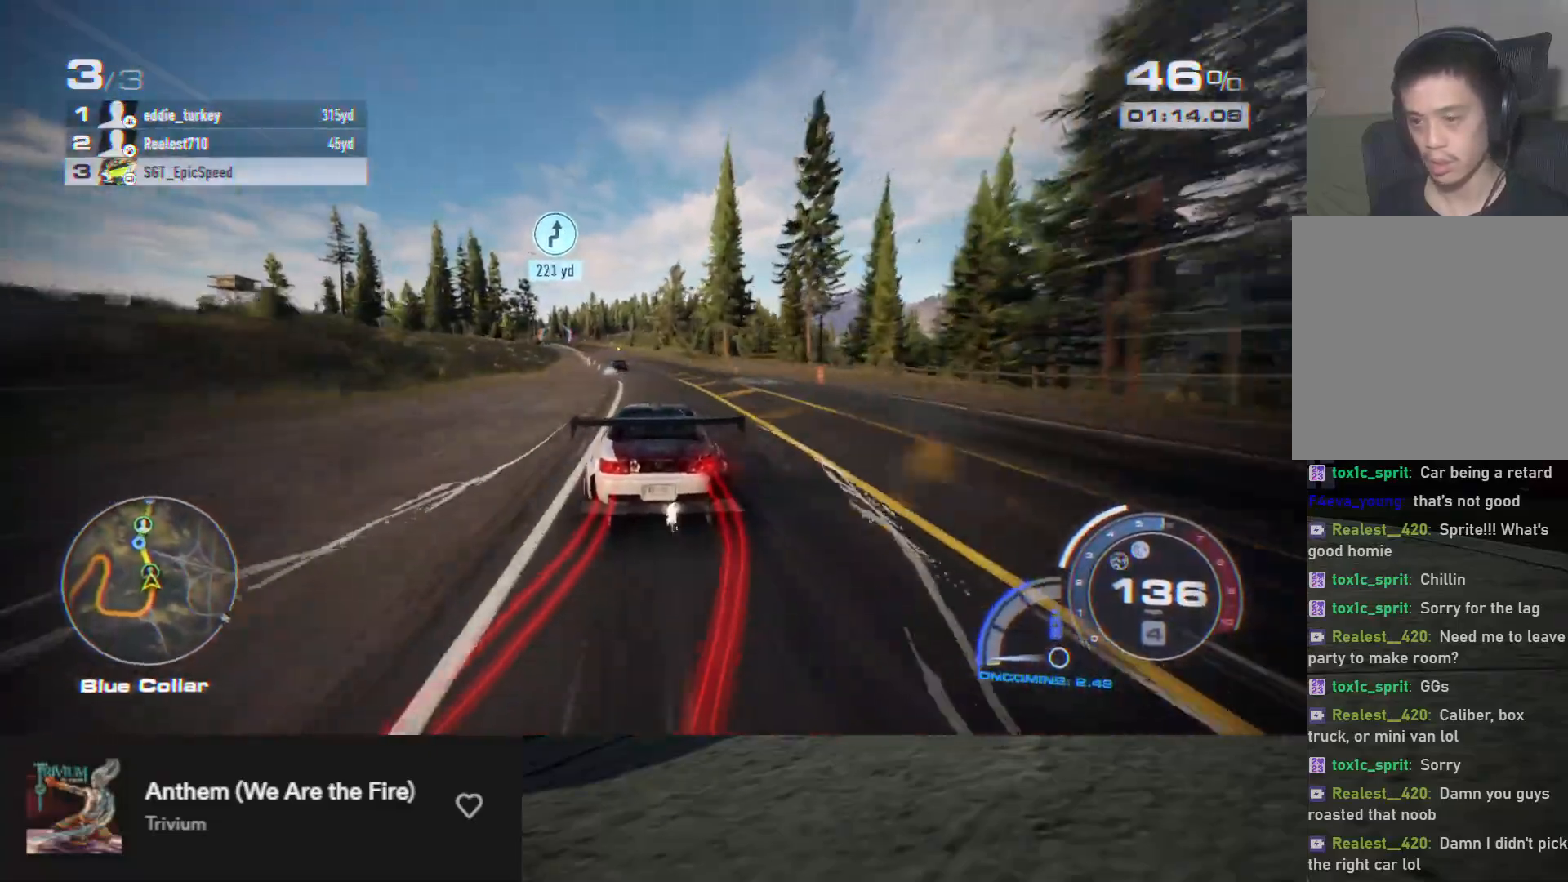
{"buttons": ["A", "R2"], "left_stick": "left", "right_stick": "center", "events": [[317, "left_stick", "center"], [450, "left_stick", "left"]]}
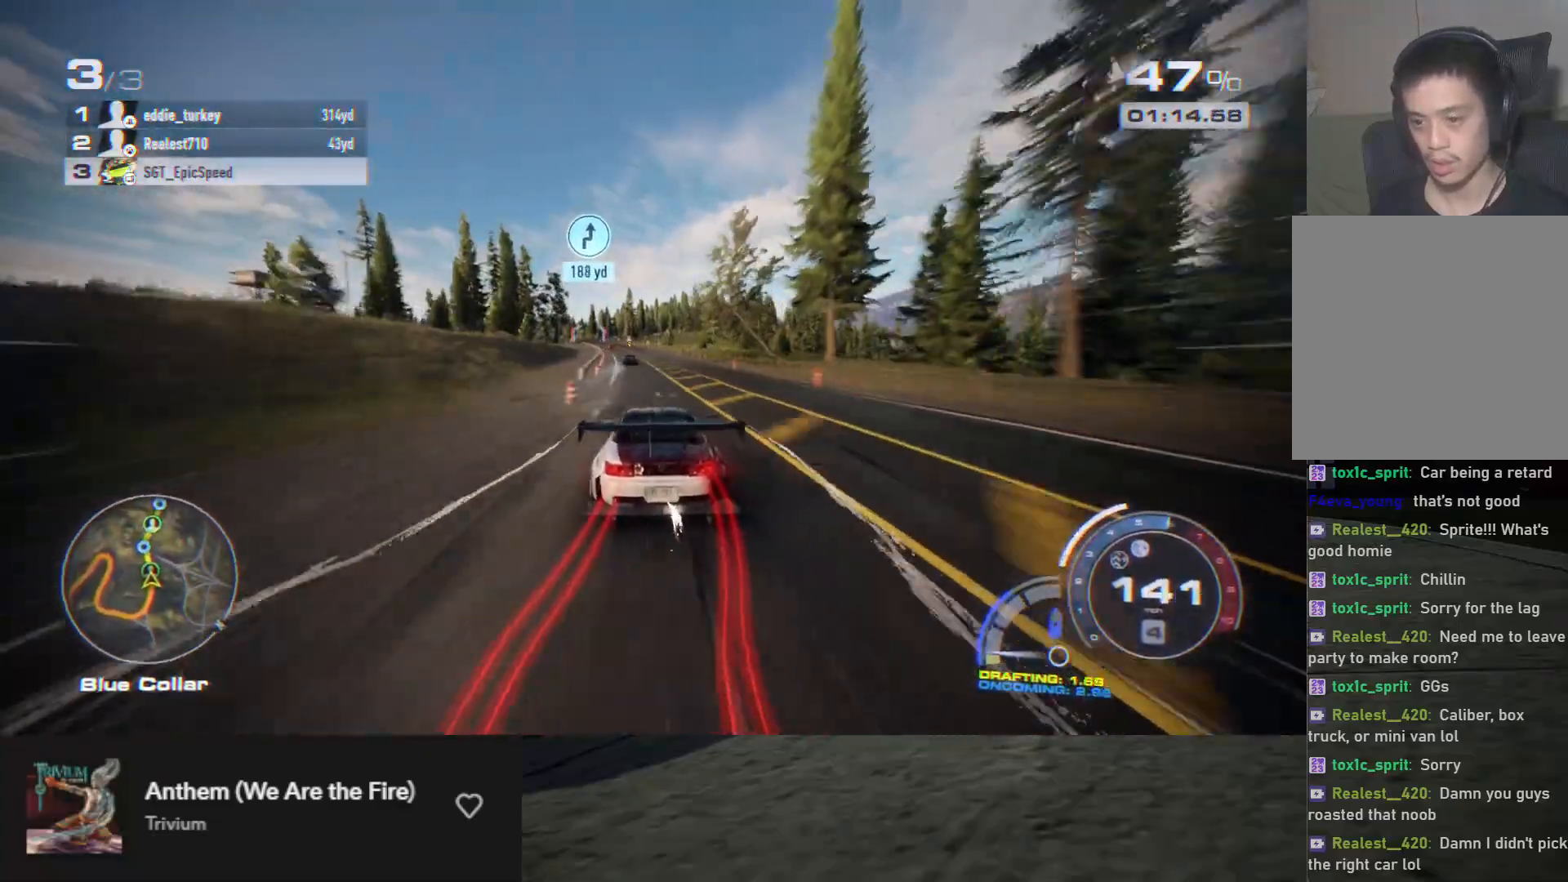
{"buttons": ["R2"], "left_stick": "left", "right_stick": "center", "events": [[167, "left_stick", "center"], [217, "A", "up"], [367, "left_stick", "left"]]}
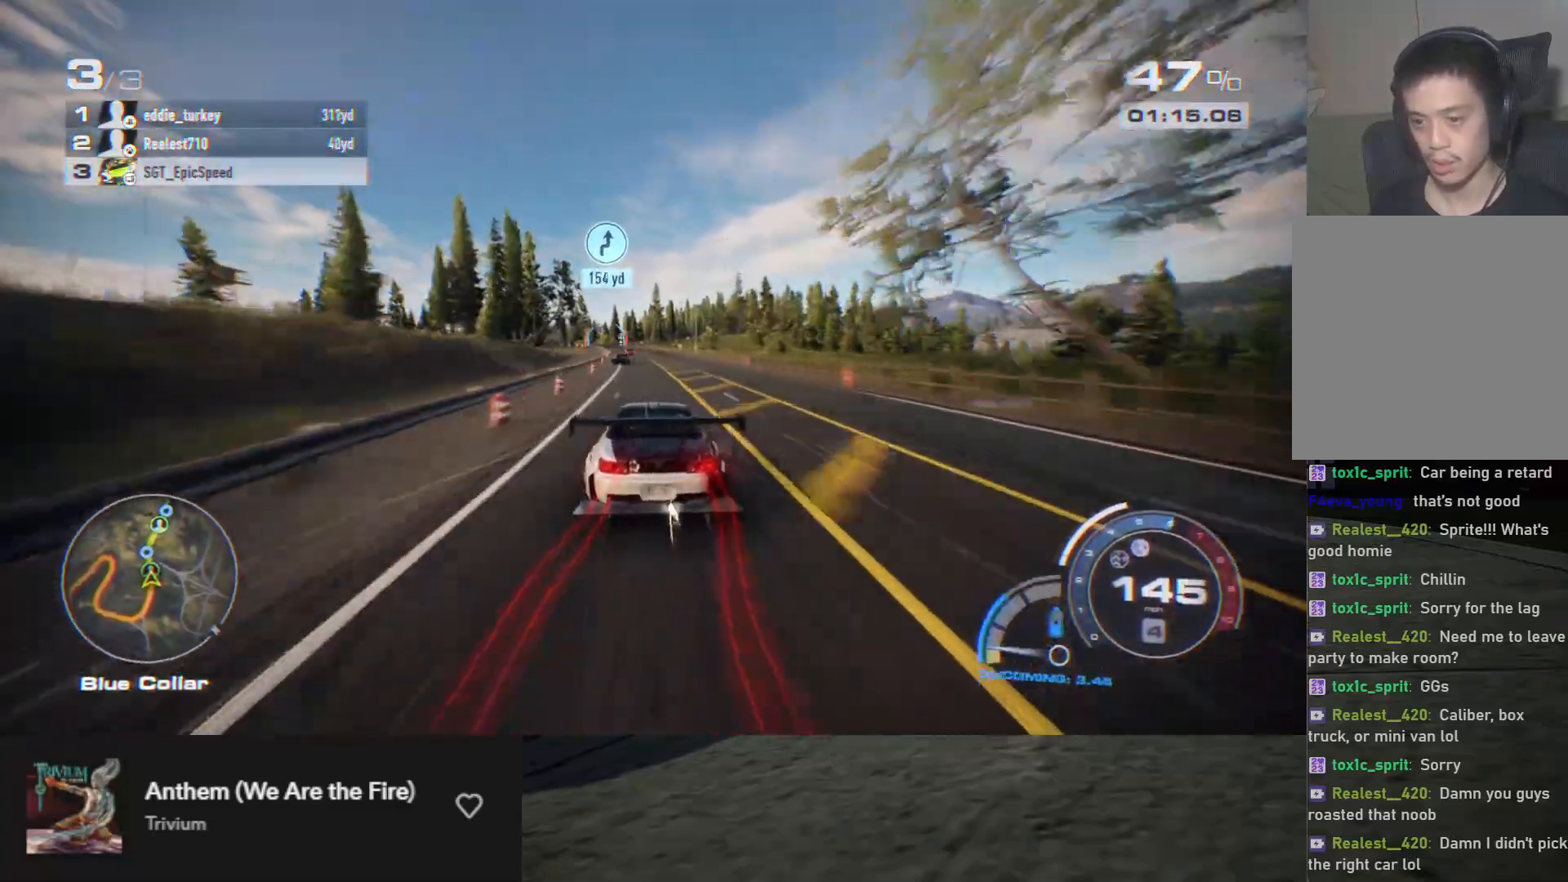
{"buttons": ["R2"], "left_stick": "right", "right_stick": "center", "events": [[117, "left_stick", "down"], [167, "left_stick", "center"], [367, "left_stick", "right"]]}
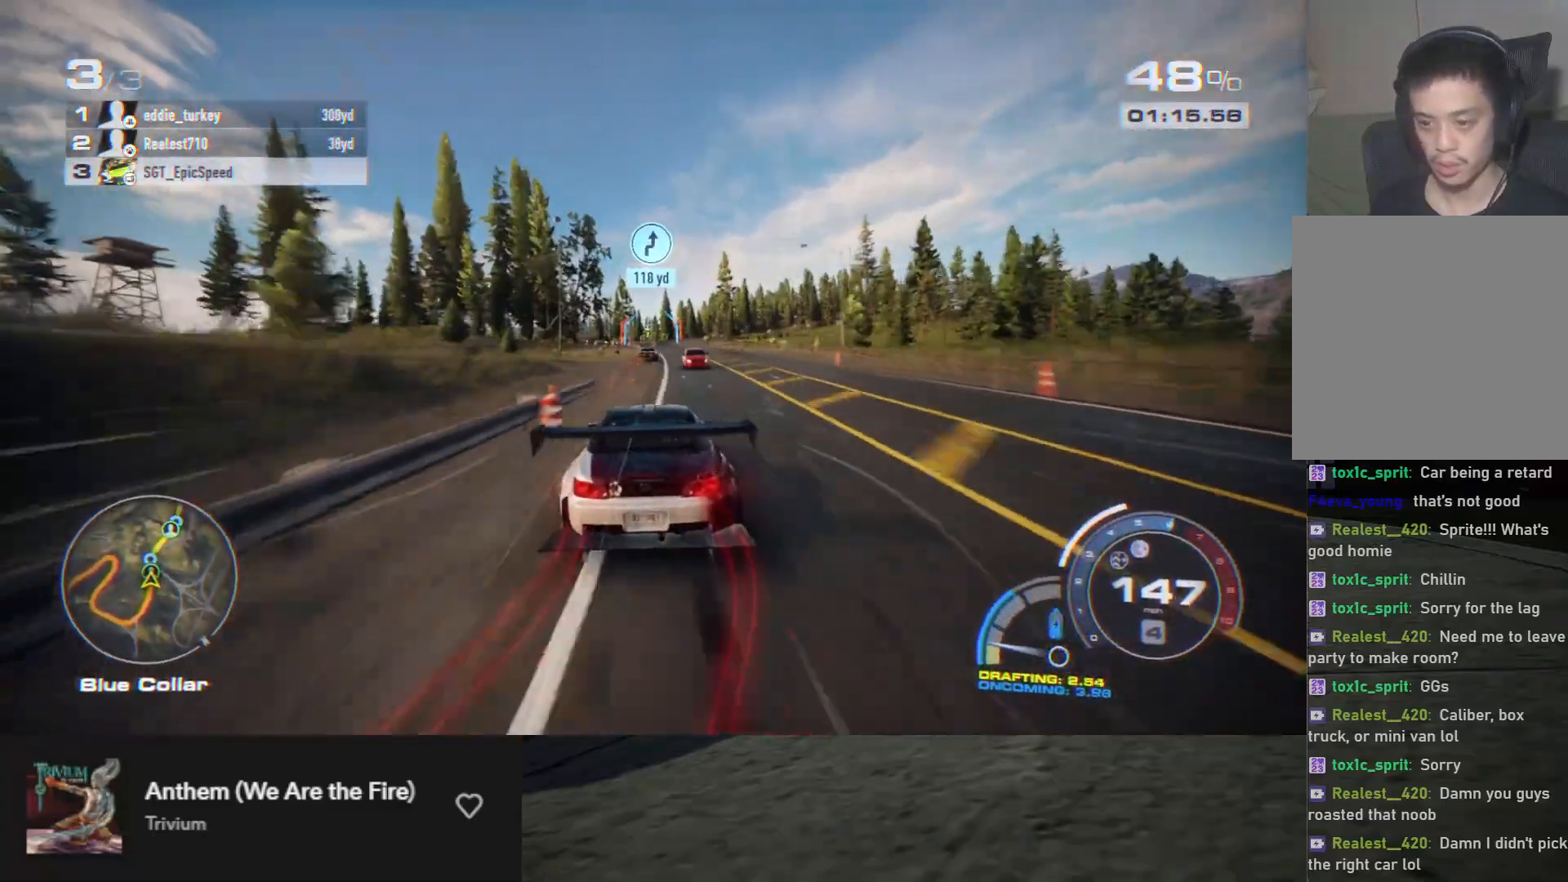
{"buttons": ["R2"], "left_stick": "center", "right_stick": "center", "events": [[17, "left_stick", "center"], [183, "left_stick", "down-left"], [333, "left_stick", "center"]]}
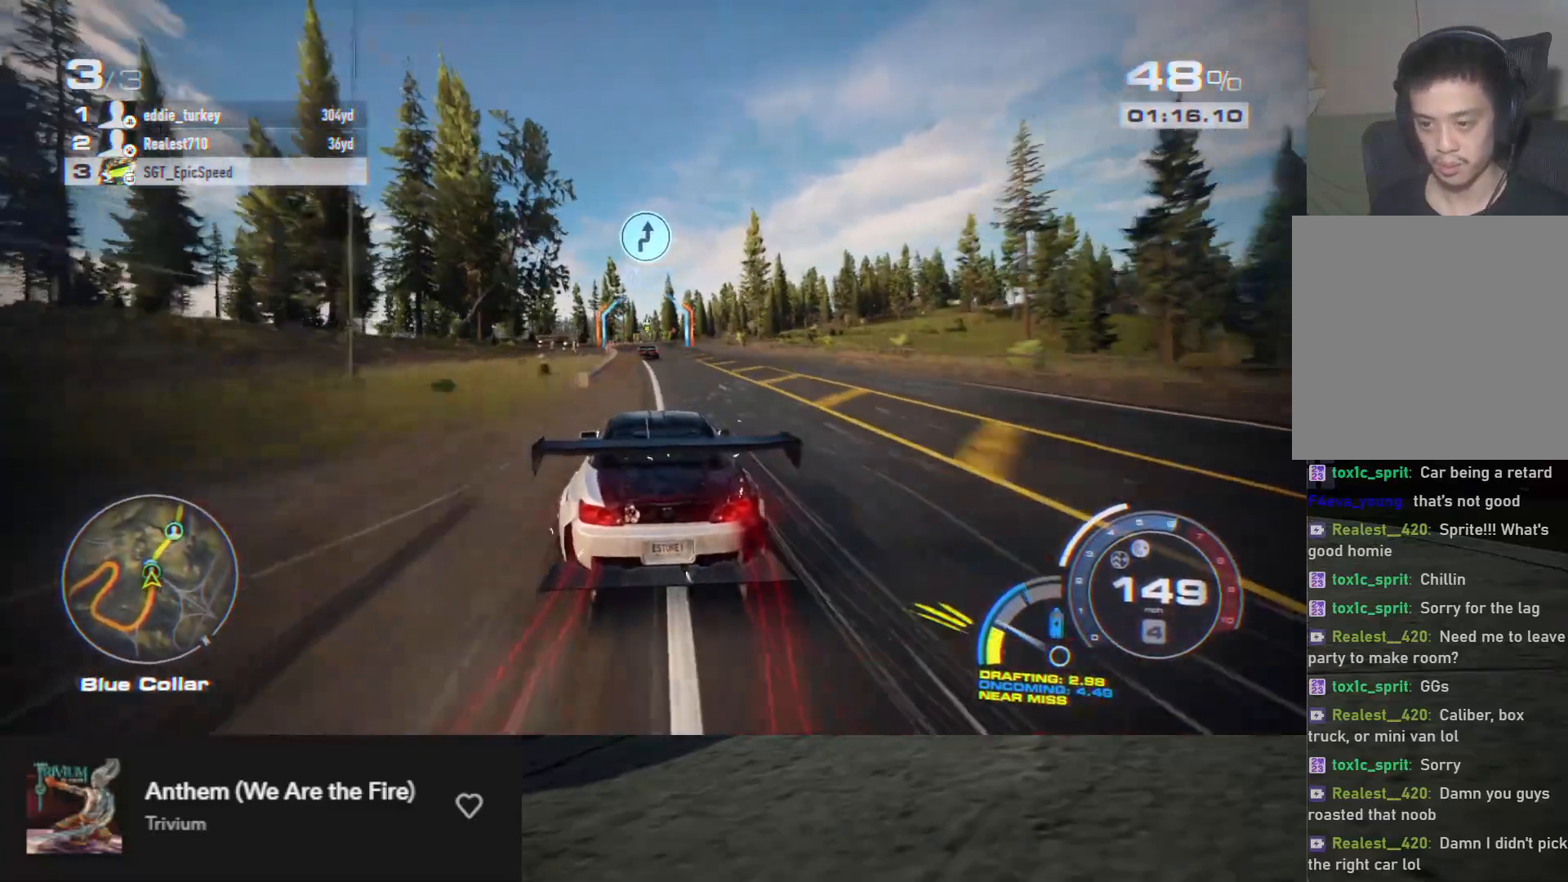
{"buttons": ["R2"], "left_stick": "center", "right_stick": "center", "events": [[83, "left_stick", "left"], [217, "left_stick", "center"], [383, "left_stick", "down-left"], [500, "left_stick", "center"]]}
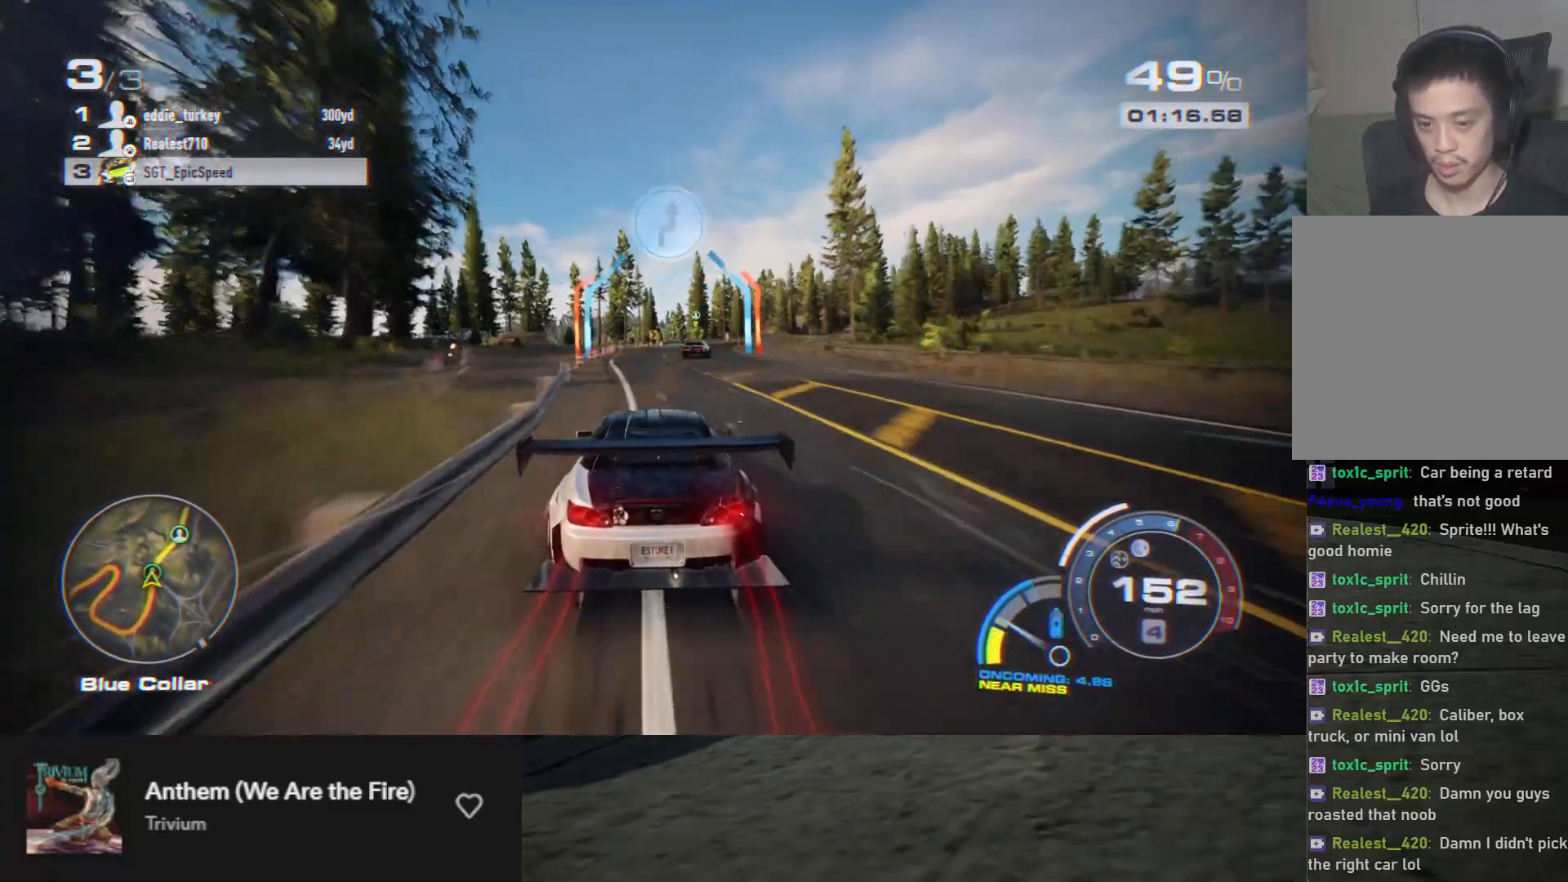
{"buttons": [], "left_stick": "right", "right_stick": "center", "events": [[100, "left_stick", "right"], [217, "L2", "down"], [333, "R2", "up"], [350, "L2", "up"]]}
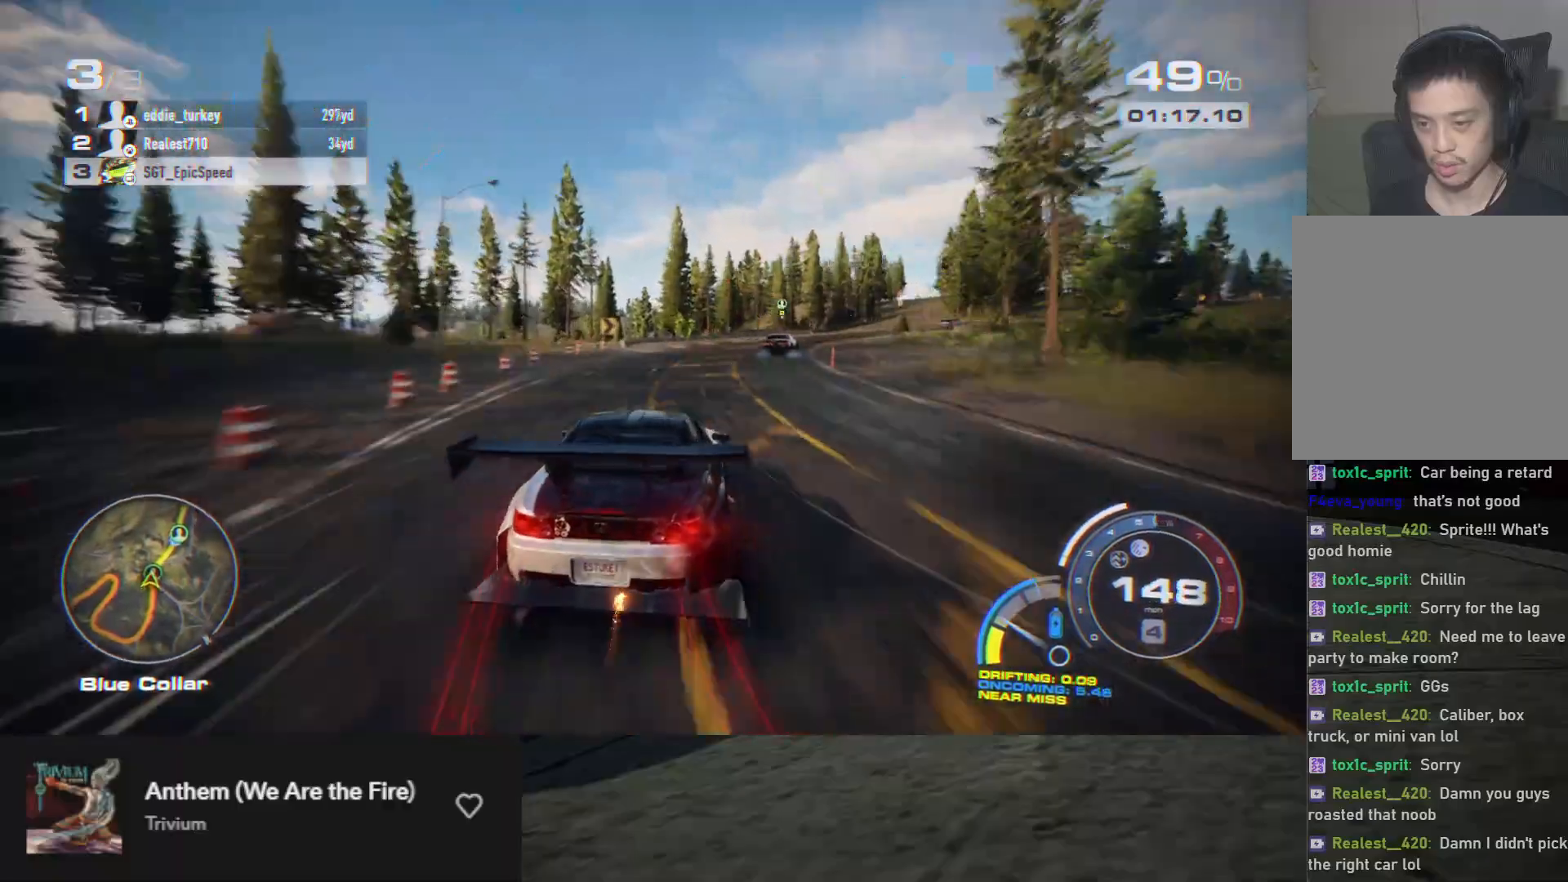
{"buttons": ["R2"], "left_stick": "right", "right_stick": "center", "events": [[83, "R2", "down"]]}
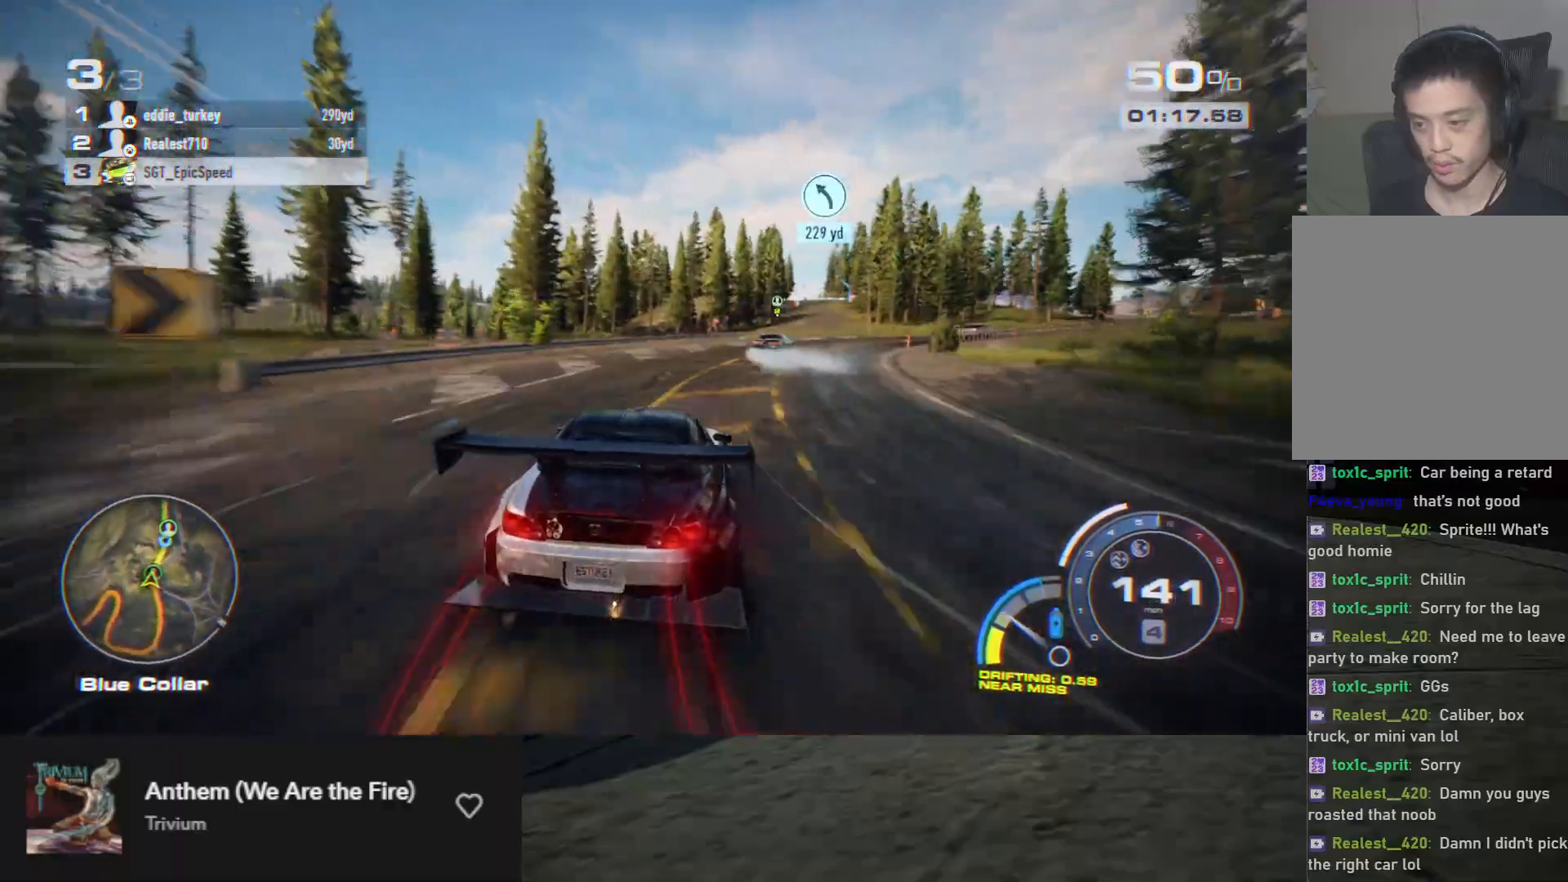
{"buttons": ["R2"], "left_stick": "right", "right_stick": "center", "events": [[300, "left_stick", "down-right"], [367, "left_stick", "center"], [483, "left_stick", "right"]]}
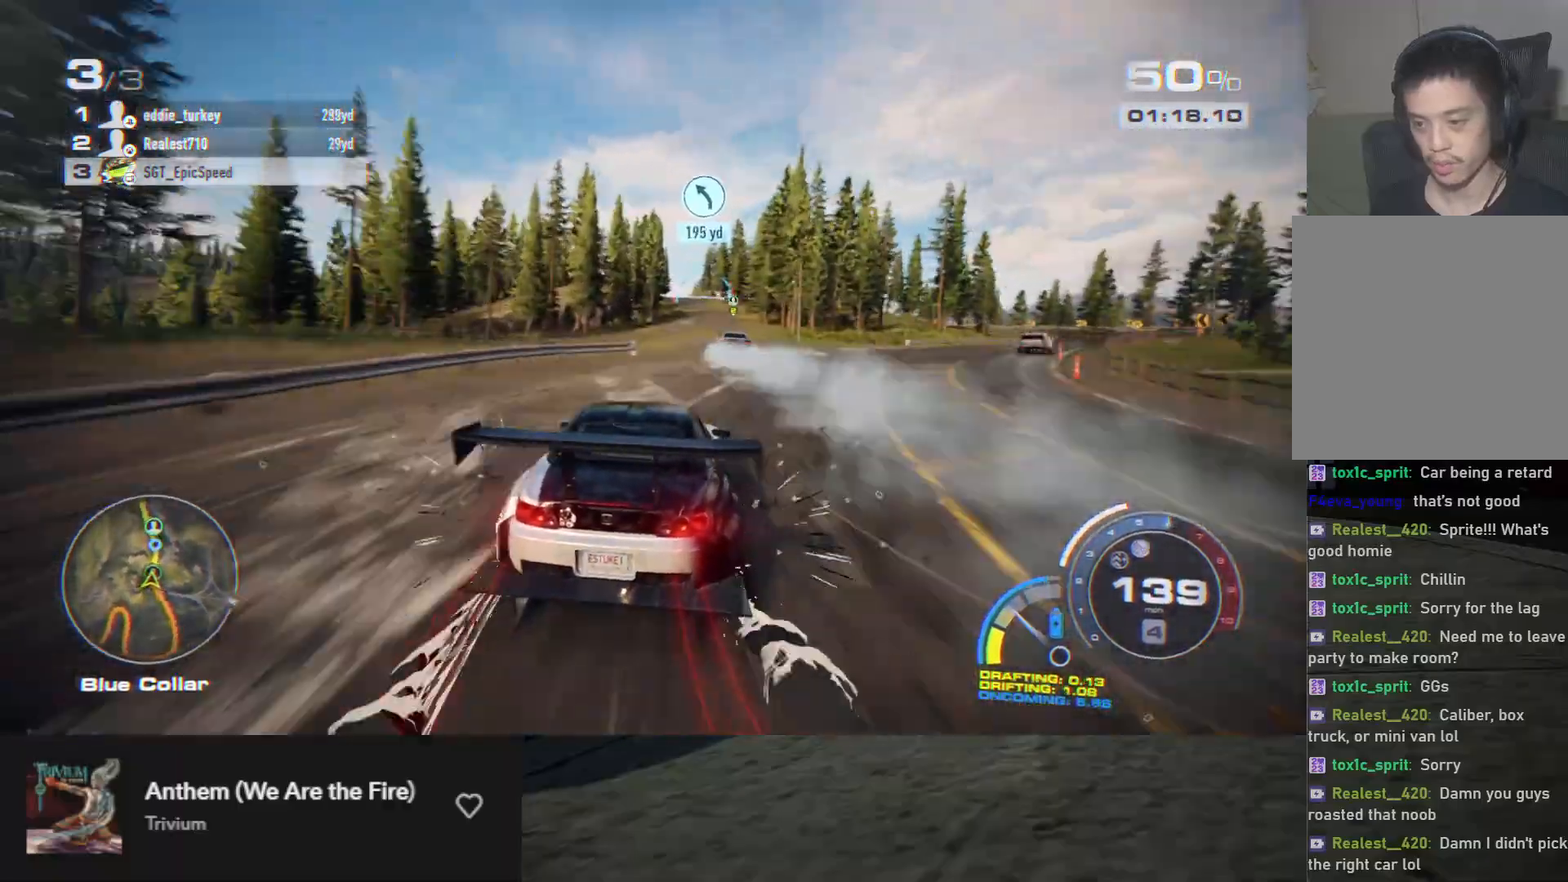
{"buttons": ["R2"], "left_stick": "center", "right_stick": "center", "events": [[100, "left_stick", "center"]]}
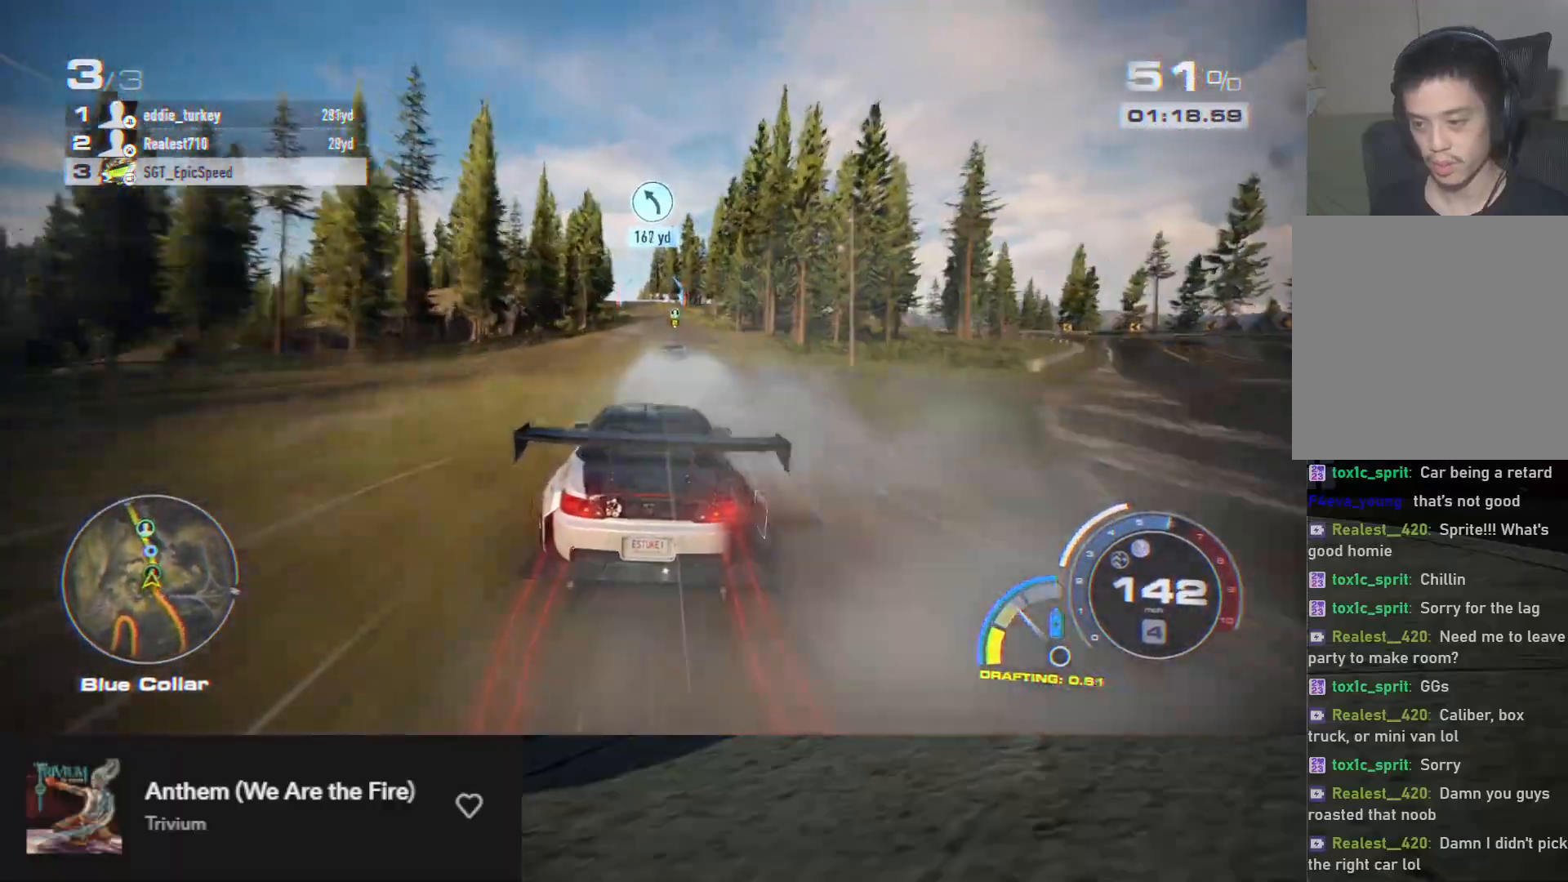
{"buttons": ["R2"], "left_stick": "center", "right_stick": "center", "events": [[150, "left_stick", "right"], [217, "left_stick", "center"]]}
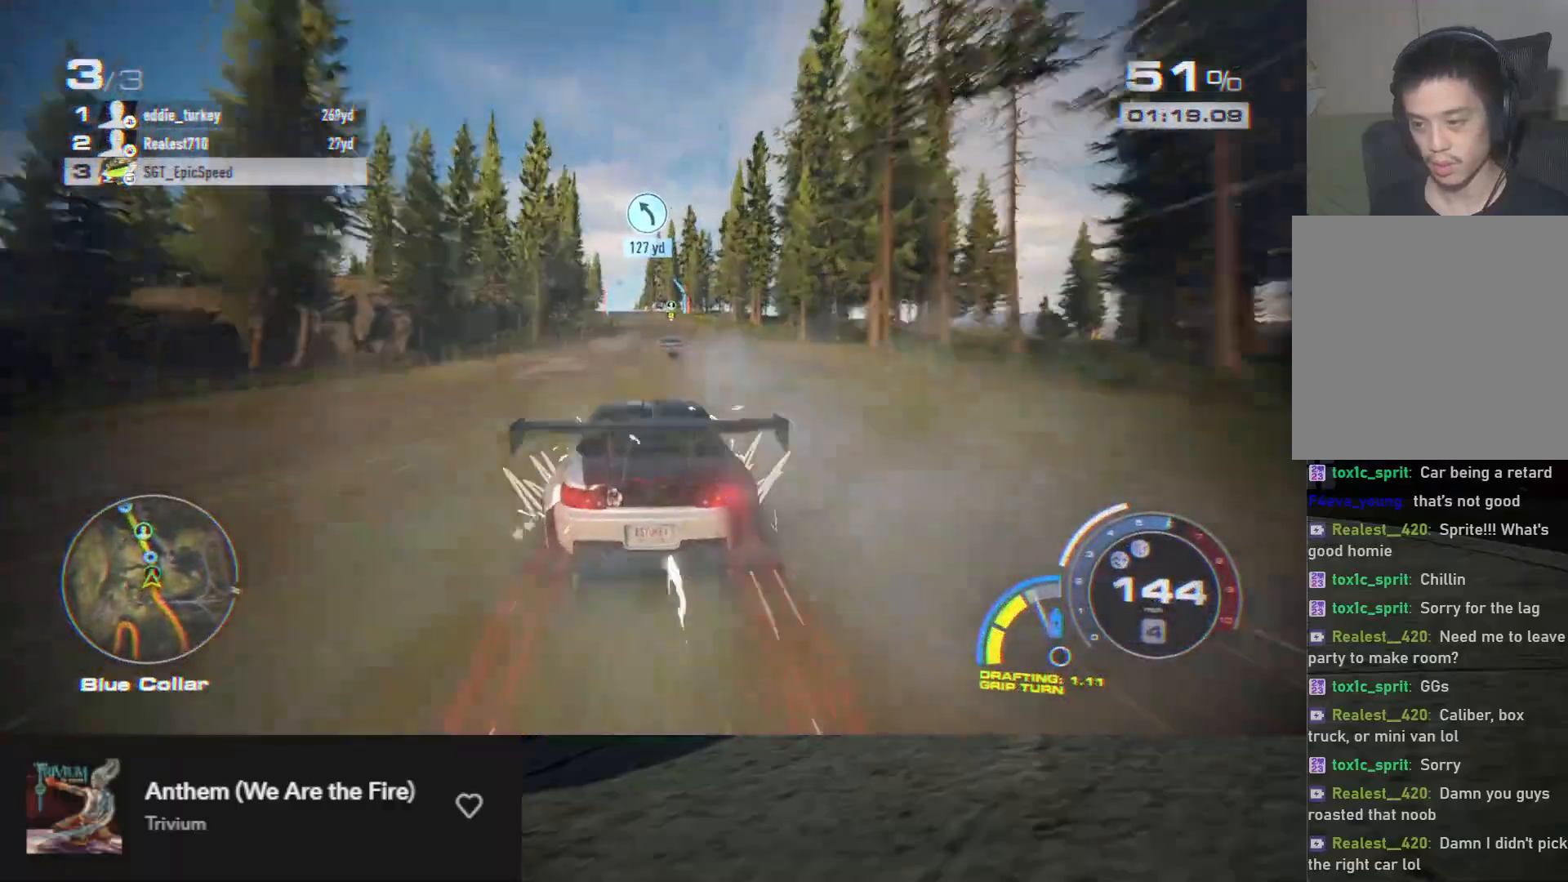
{"buttons": ["R2"], "left_stick": "center", "right_stick": "center", "events": []}
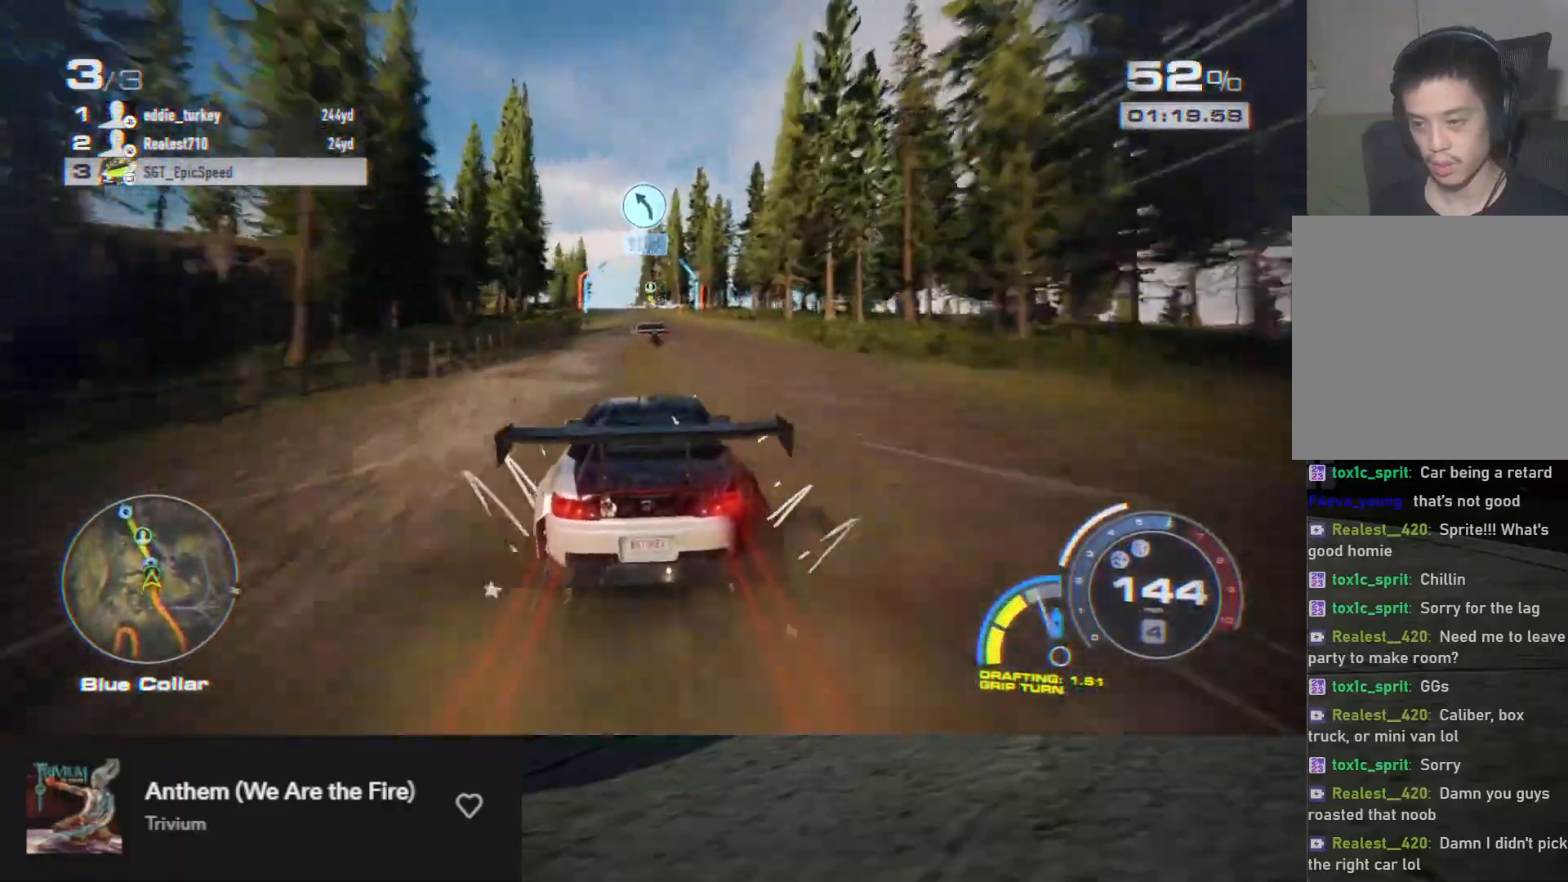
{"buttons": ["R2"], "left_stick": "center", "right_stick": "center", "events": [[167, "left_stick", "left"], [350, "left_stick", "center"]]}
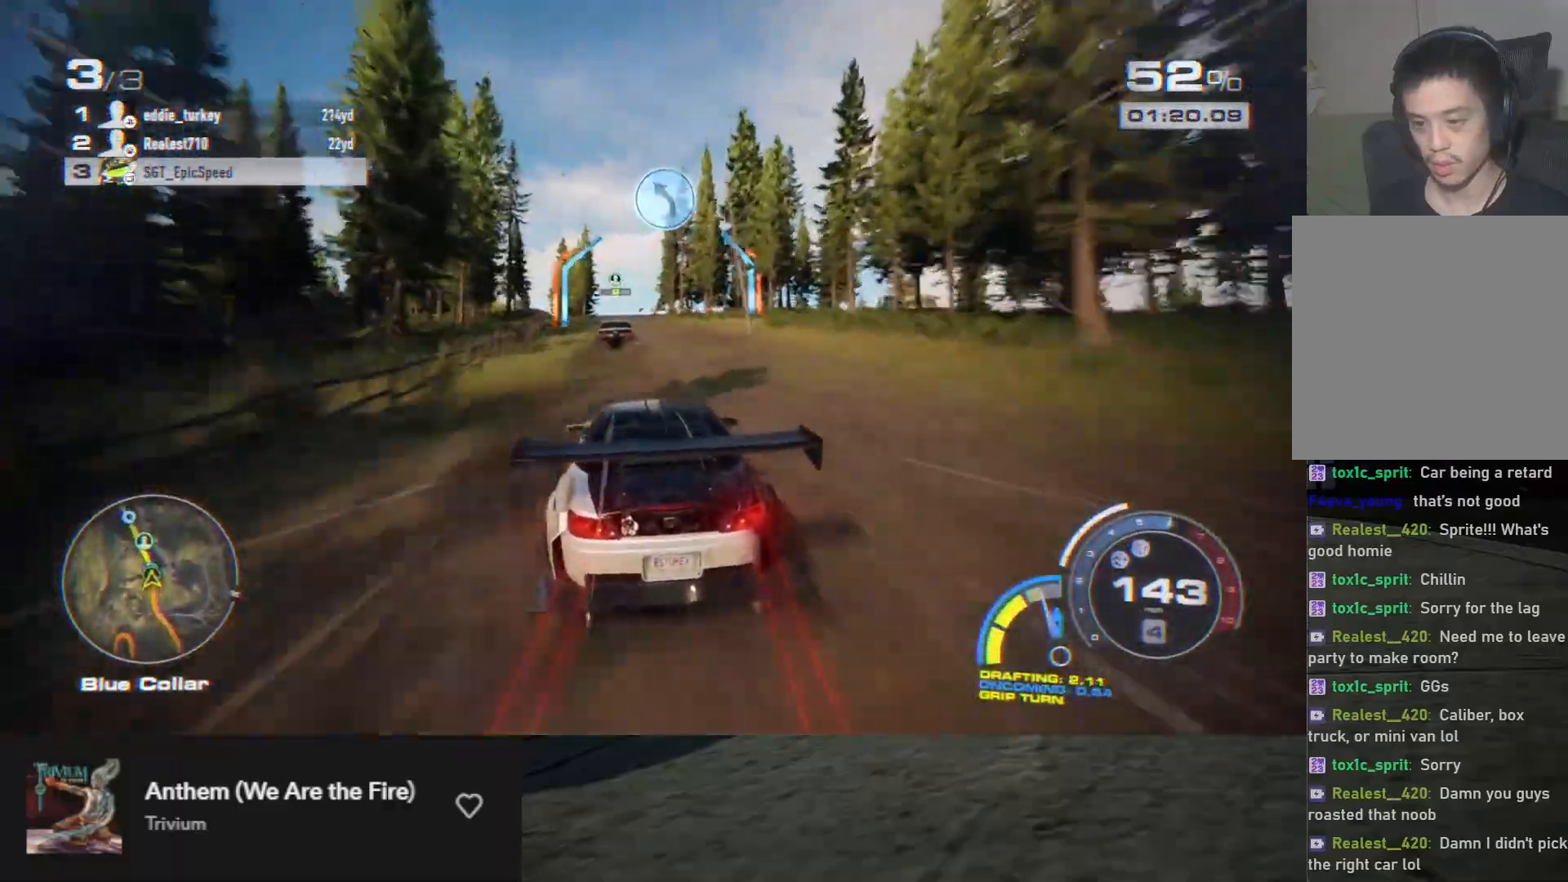
{"buttons": ["R2"], "left_stick": "left", "right_stick": "center", "events": [[67, "left_stick", "left"], [233, "left_stick", "center"], [333, "left_stick", "left"], [450, "left_stick", "center"], [500, "left_stick", "left"]]}
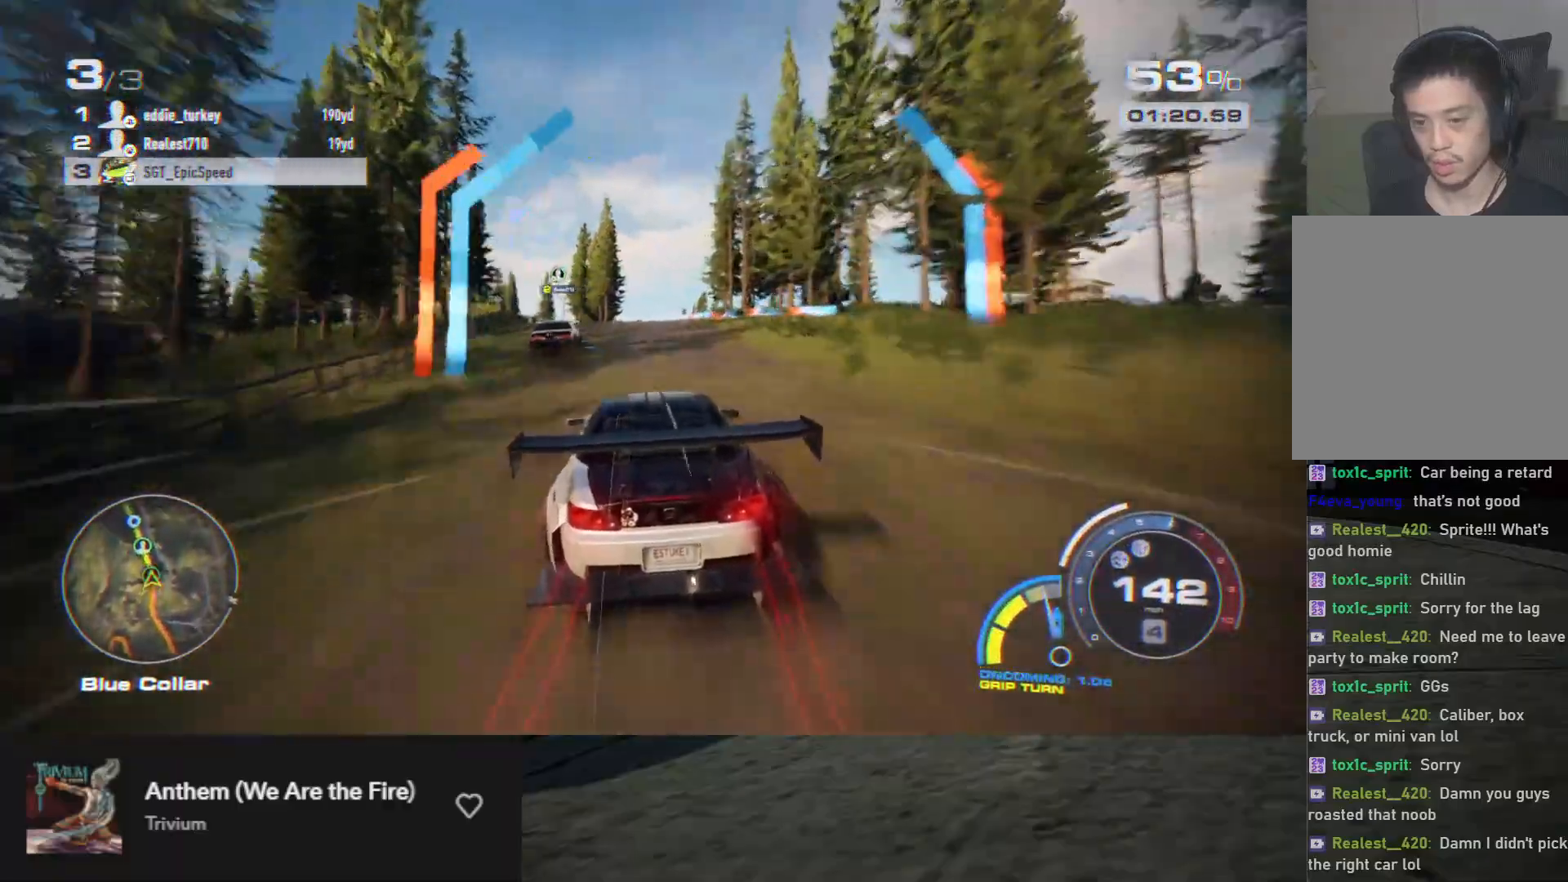
{"buttons": ["R2"], "left_stick": "down-left", "right_stick": "center", "events": [[233, "left_stick", "center"], [333, "left_stick", "left"], [400, "left_stick", "center"], [500, "left_stick", "down-left"]]}
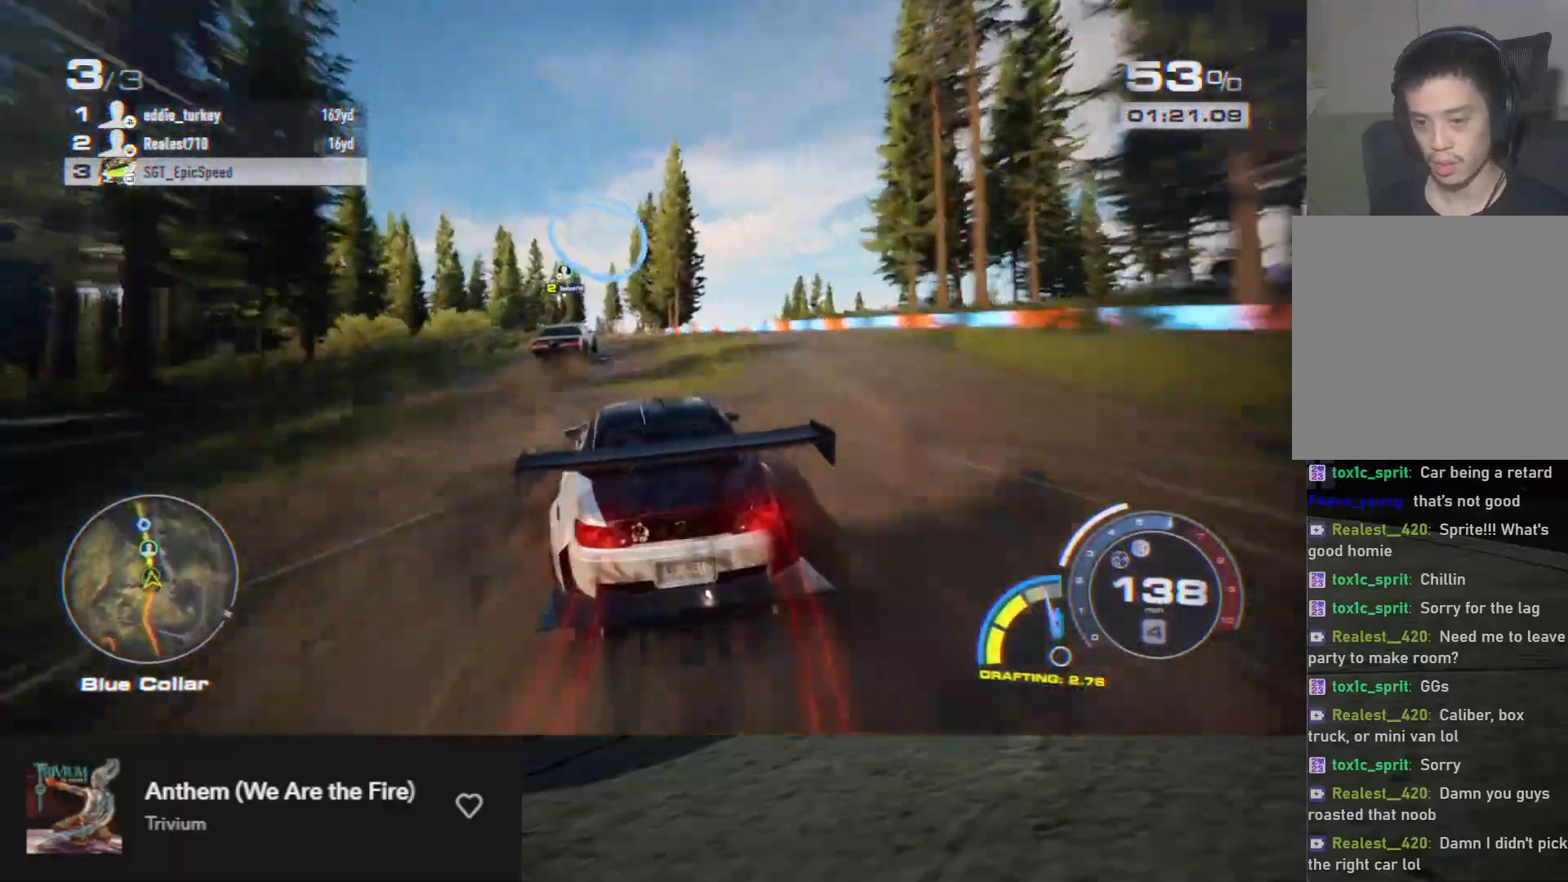
{"buttons": ["R2"], "left_stick": "down-left", "right_stick": "center", "events": [[133, "left_stick", "down"], [500, "left_stick", "down-left"]]}
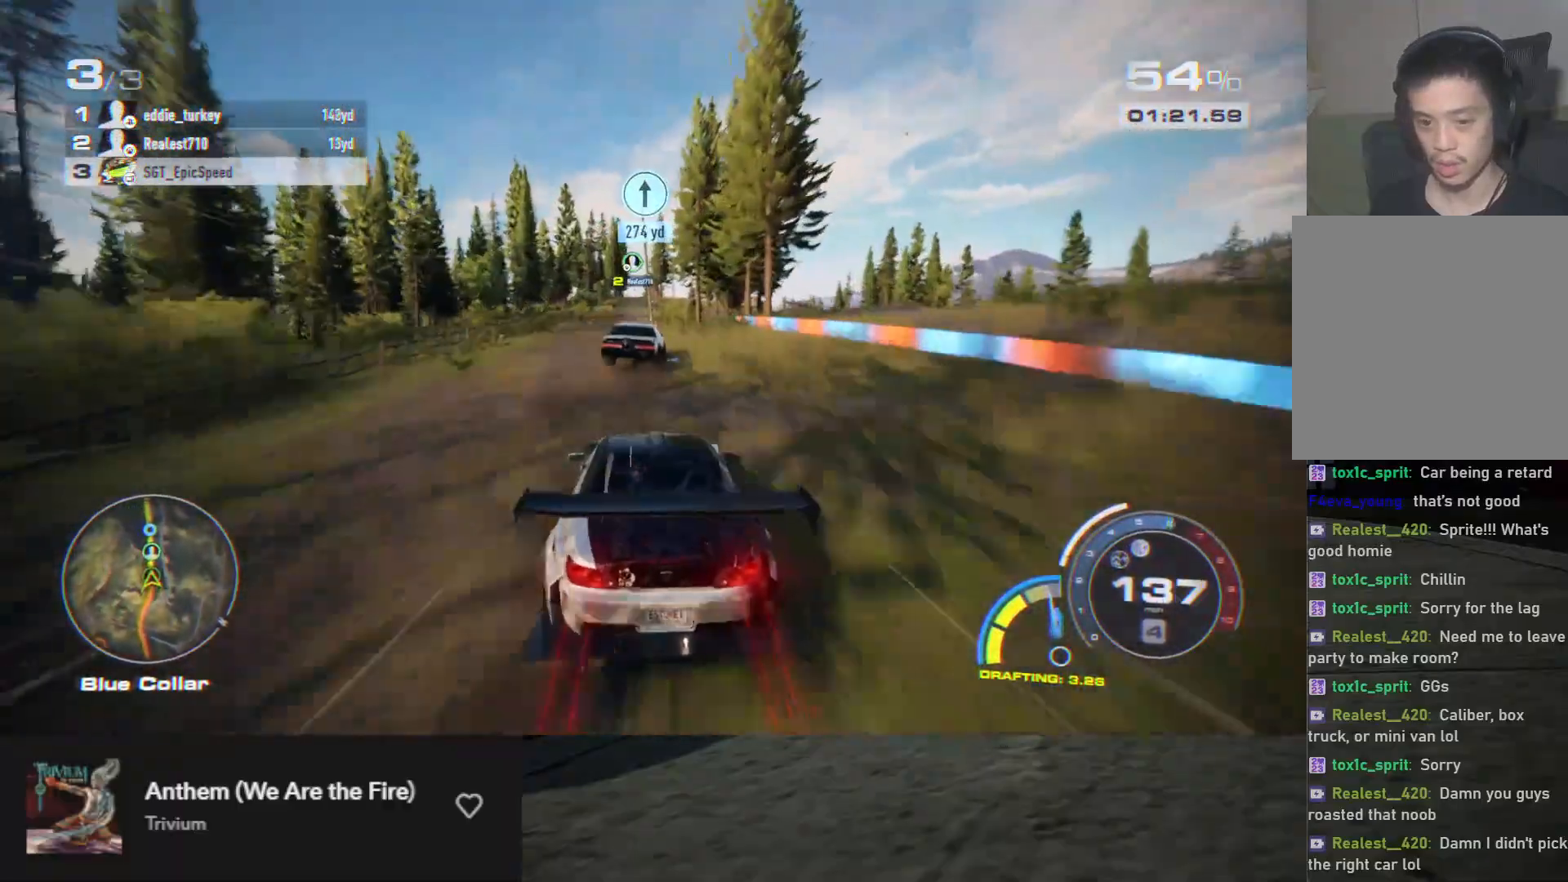
{"buttons": ["R2"], "left_stick": "down", "right_stick": "center", "events": [[167, "left_stick", "down"]]}
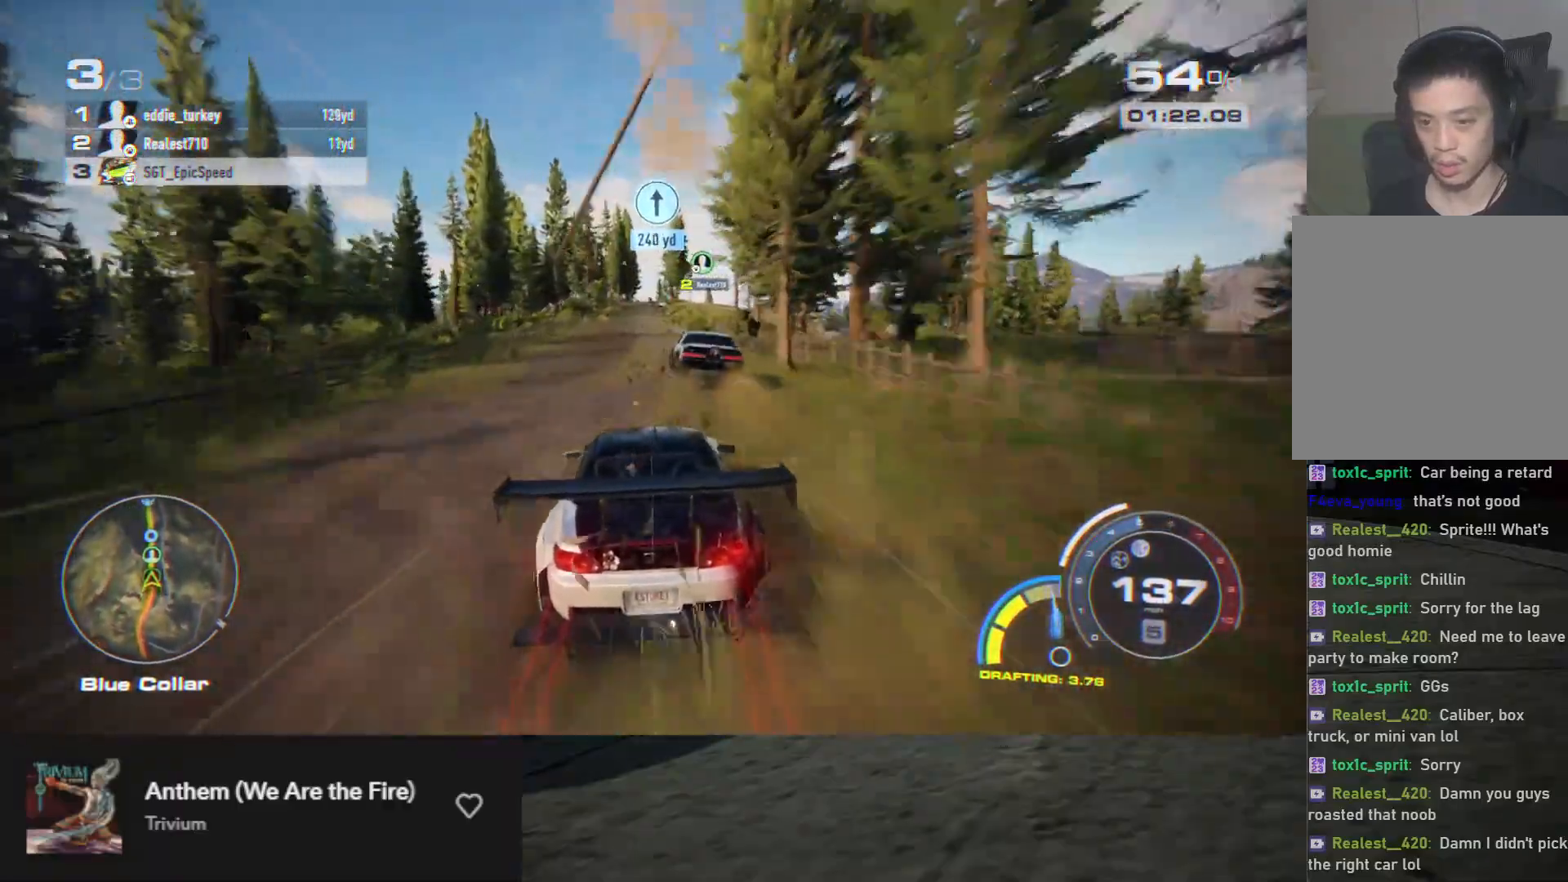
{"buttons": ["R2"], "left_stick": "down", "right_stick": "center", "events": [[33, "left_stick", "down-left"], [200, "left_stick", "down"]]}
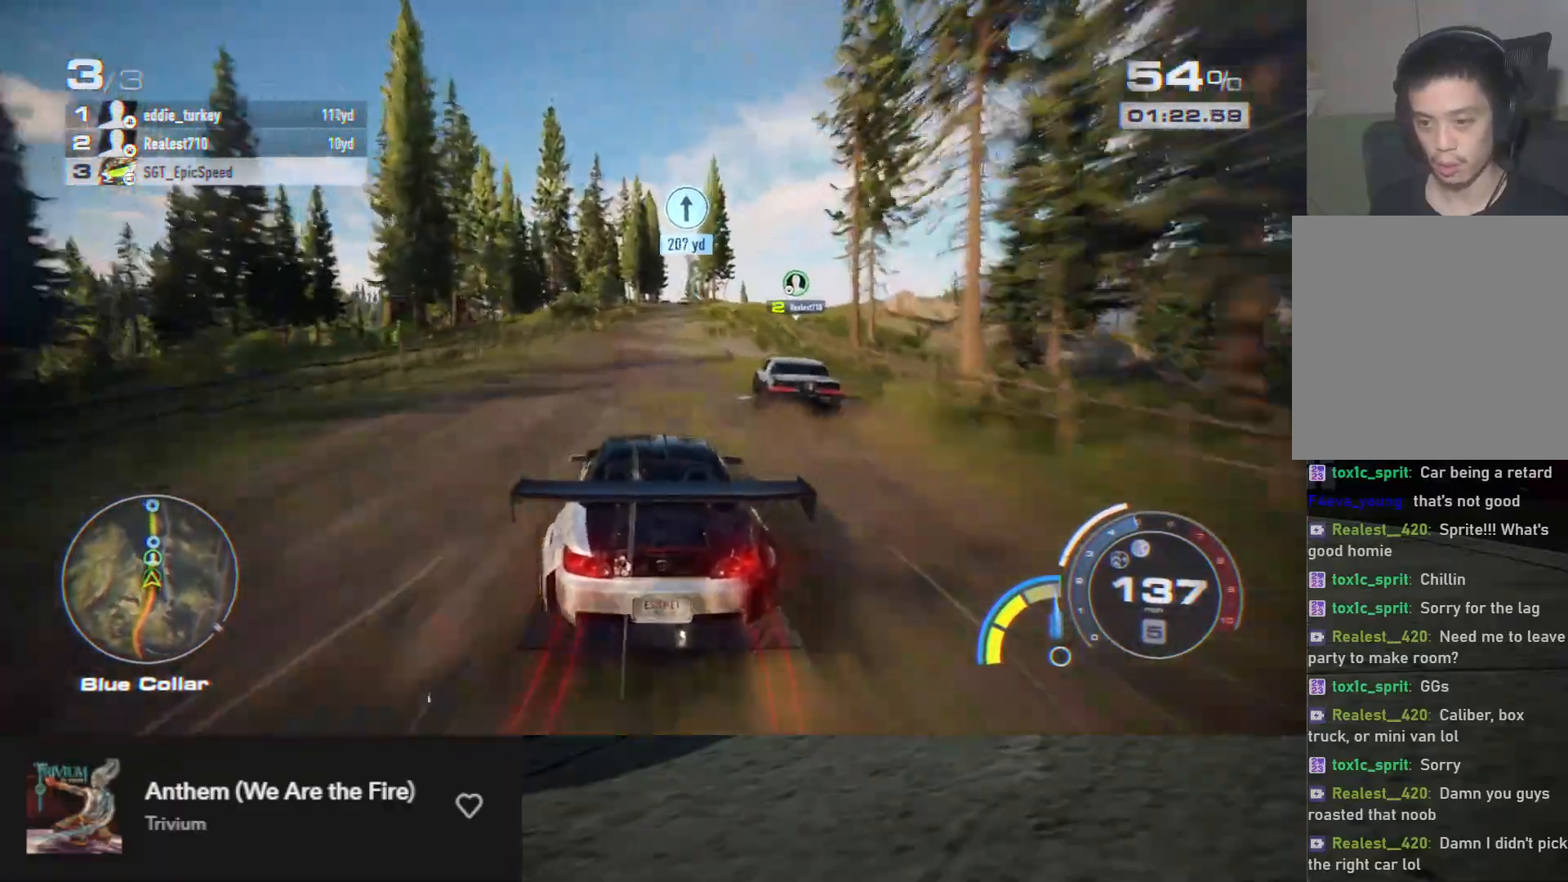
{"buttons": ["R2"], "left_stick": "center", "right_stick": "center", "events": [[283, "left_stick", "center"]]}
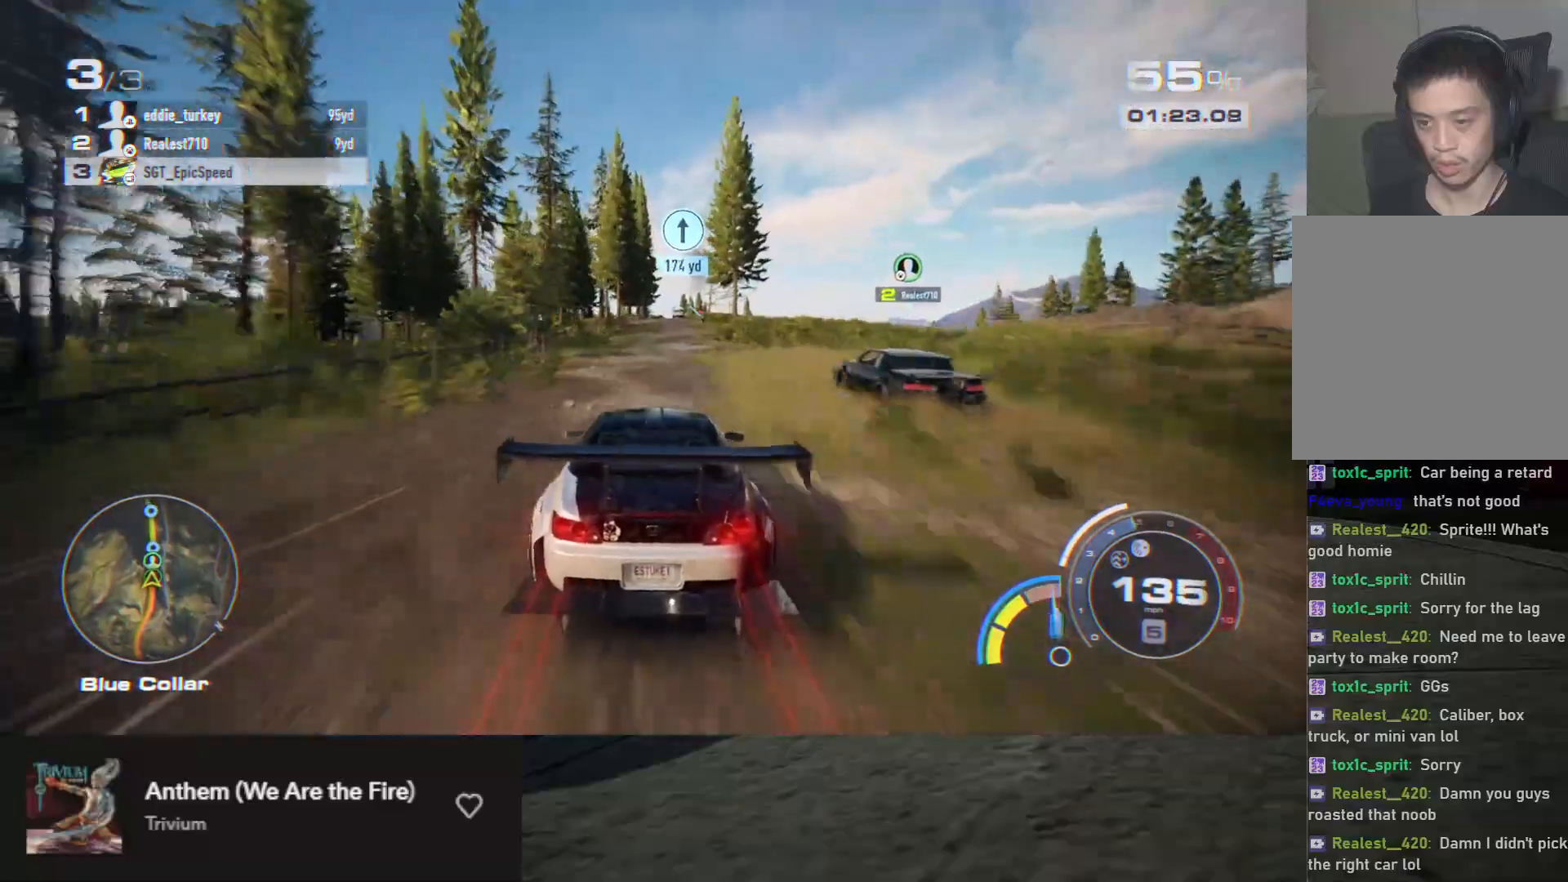
{"buttons": ["R2"], "left_stick": "center", "right_stick": "center", "events": [[200, "A", "down"], [317, "A", "up"], [333, "left_stick", "right"], [417, "left_stick", "center"]]}
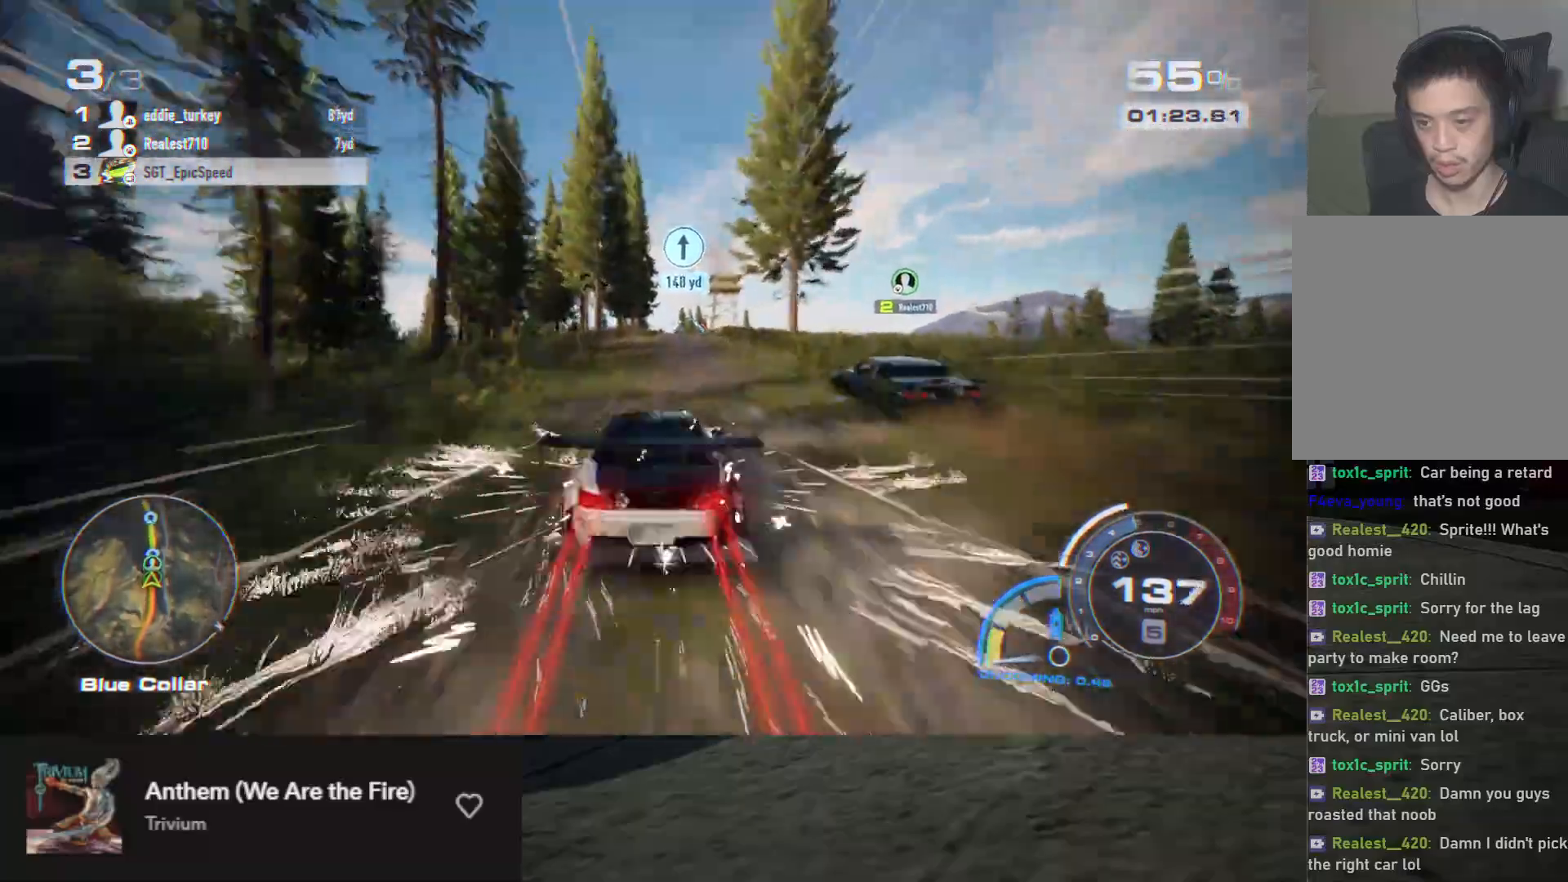
{"buttons": ["R2"], "left_stick": "right", "right_stick": "center", "events": [[450, "left_stick", "right"]]}
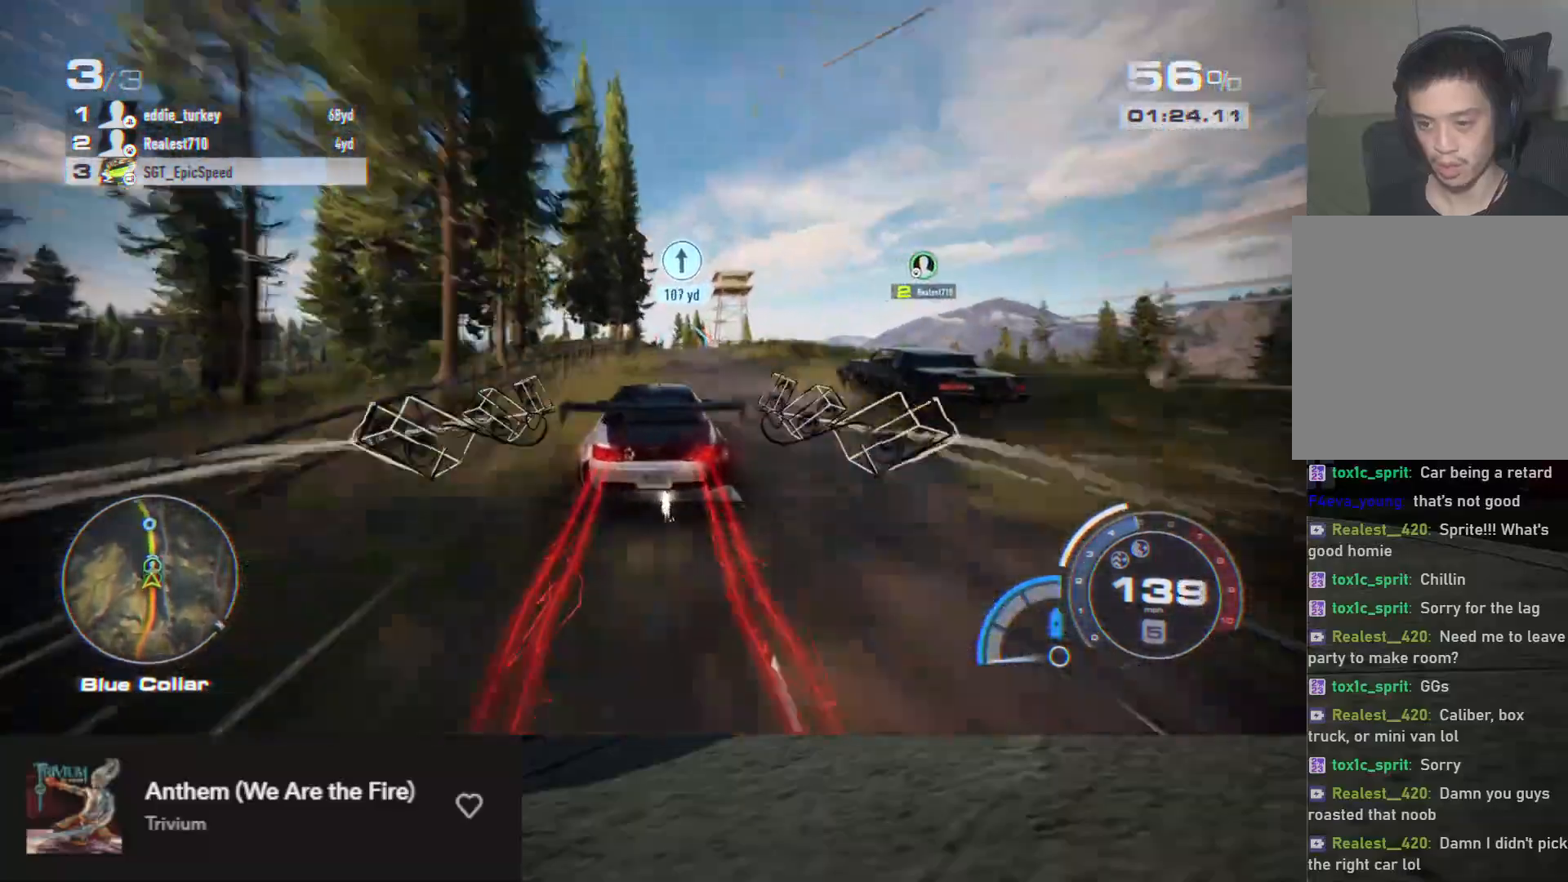
{"buttons": ["R2"], "left_stick": "center", "right_stick": "center", "events": [[50, "left_stick", "center"], [267, "left_stick", "right"], [333, "left_stick", "center"]]}
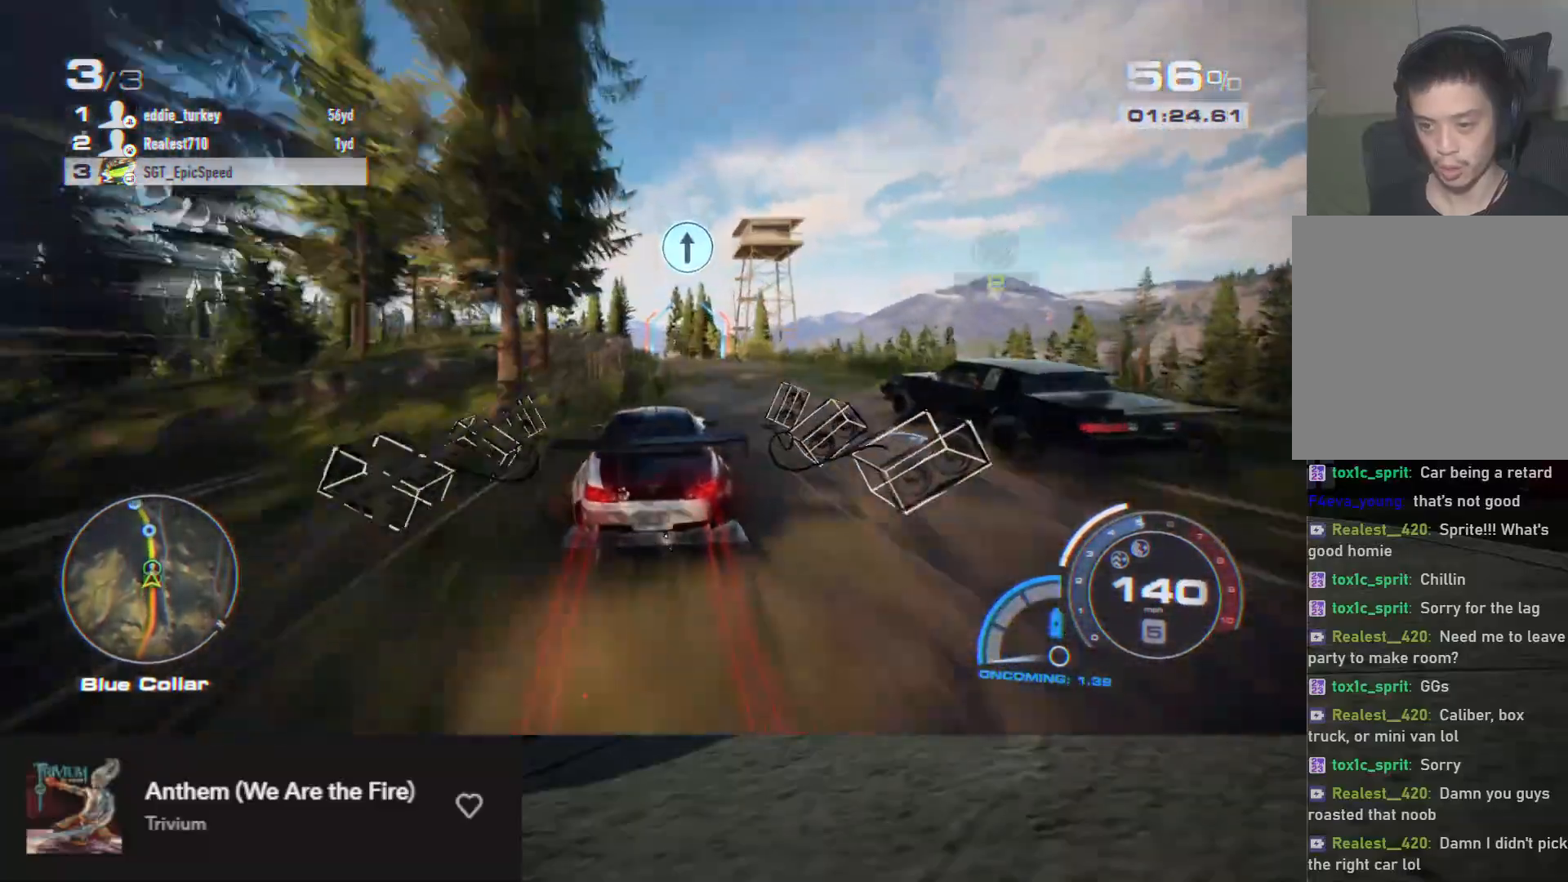
{"buttons": ["R2"], "left_stick": "center", "right_stick": "center", "events": [[117, "left_stick", "right"], [200, "left_stick", "center"]]}
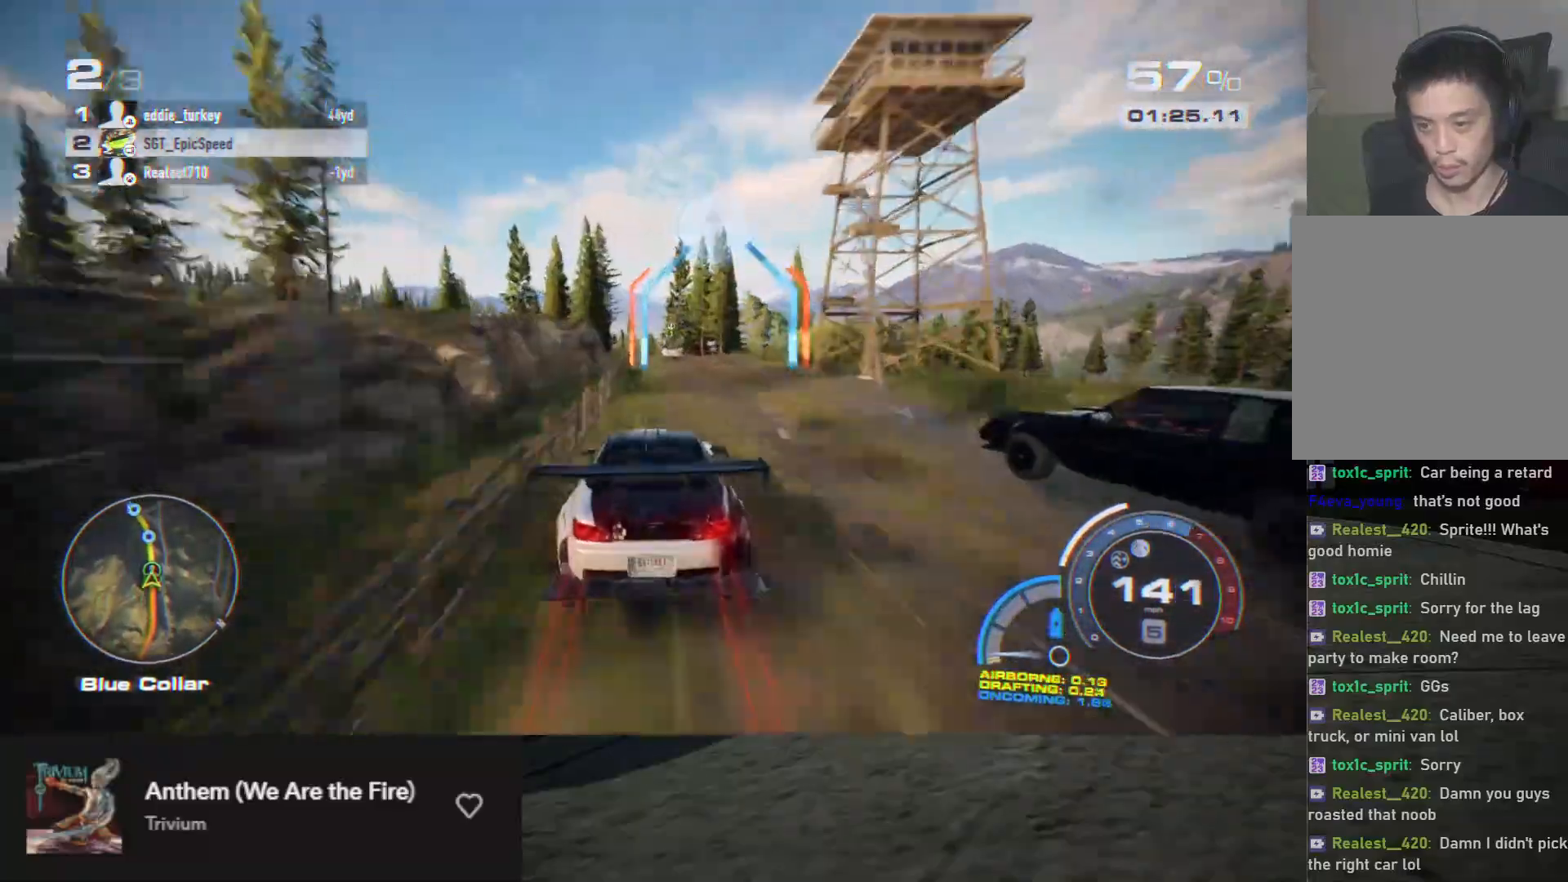
{"buttons": ["R2"], "left_stick": "left", "right_stick": "center", "events": [[83, "left_stick", "left"], [217, "left_stick", "center"], [450, "left_stick", "left"]]}
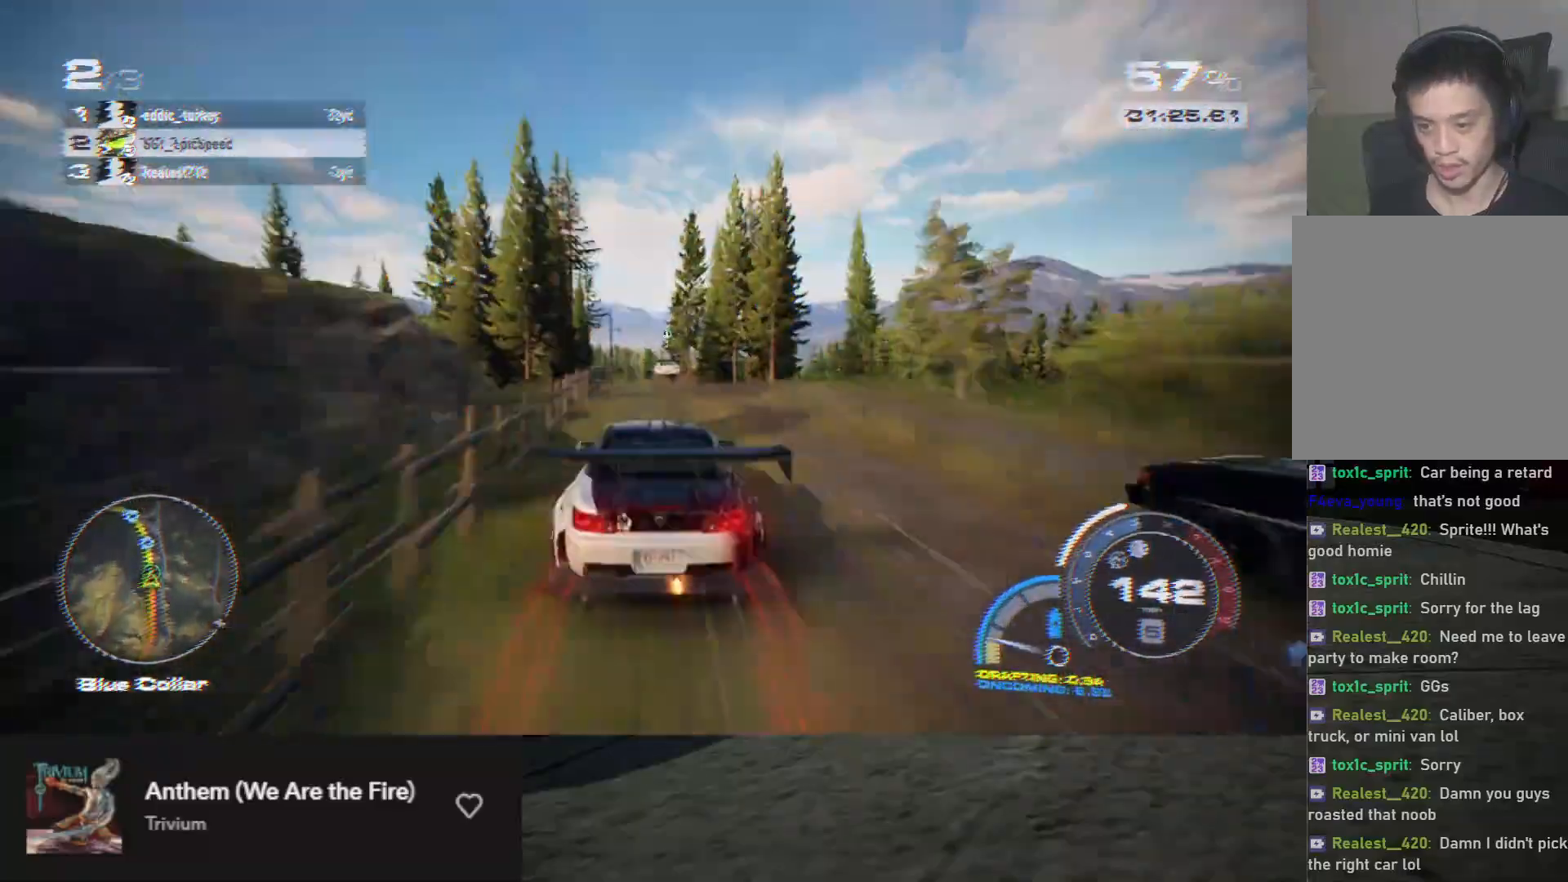
{"buttons": ["R2"], "left_stick": "center", "right_stick": "center", "events": [[67, "left_stick", "center"], [200, "left_stick", "left"], [317, "left_stick", "center"]]}